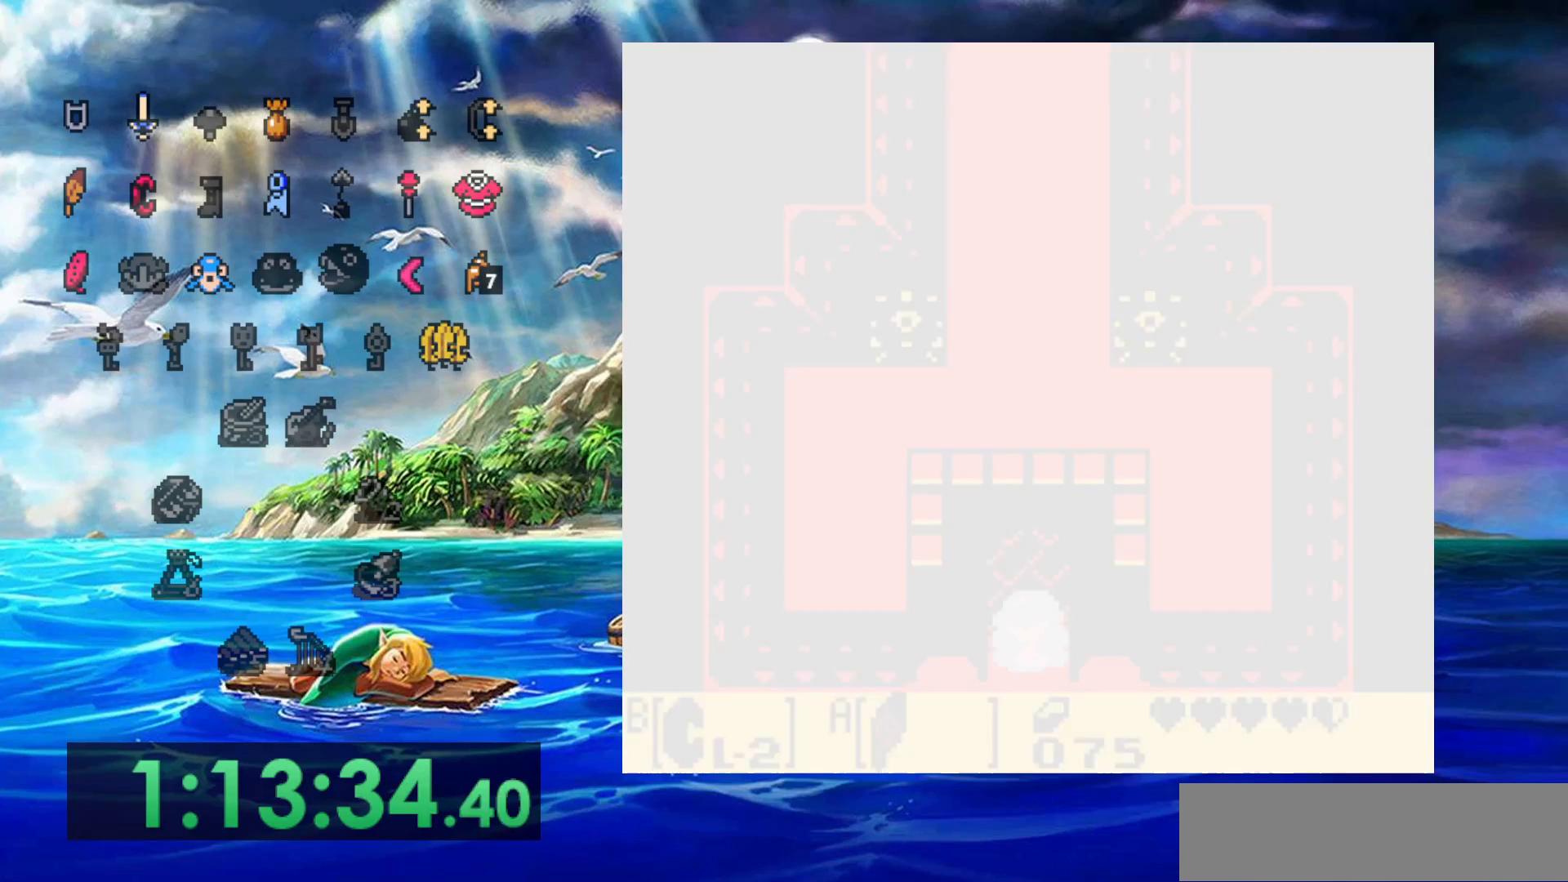
Gameplay with a controller (Nintendo layout); each line is a JSON object with the inputs held at the frame after it (dt_ms = milliseconds from this image to that frame). "events" lists button and stick changes between this image and that frame as [ms after this image, input, new state], when the widget could be followed in between. Not read: A DPAD_DOWN DPAD_LEFT L3 R3.
{"dt_ms": 1000, "buttons": [], "events": [[533, "DPAD_UP", "up"]]}
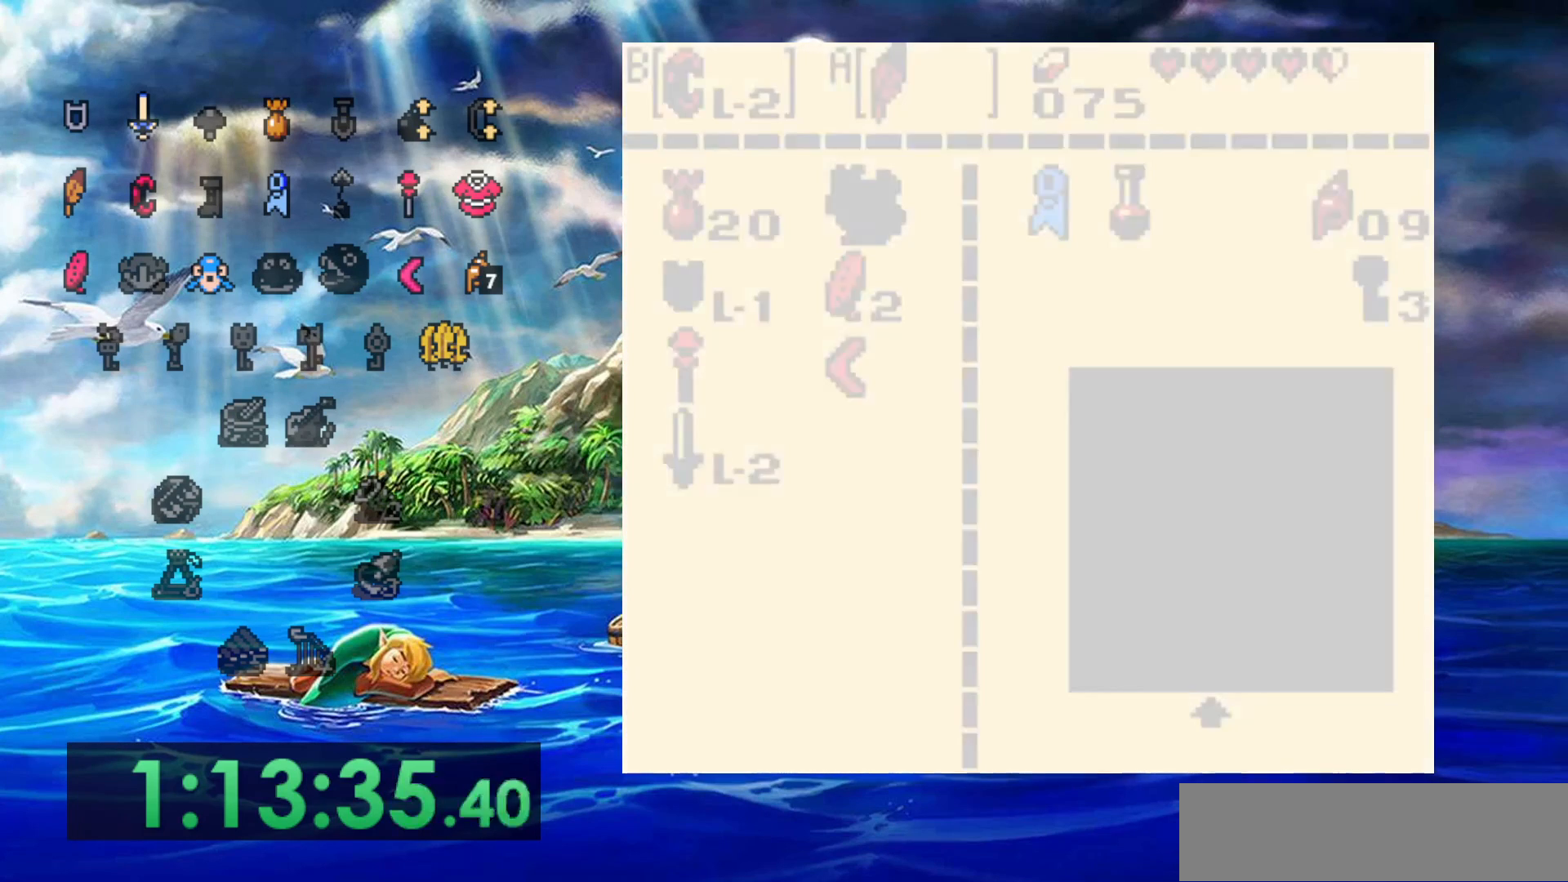
{"dt_ms": 500, "buttons": [], "events": []}
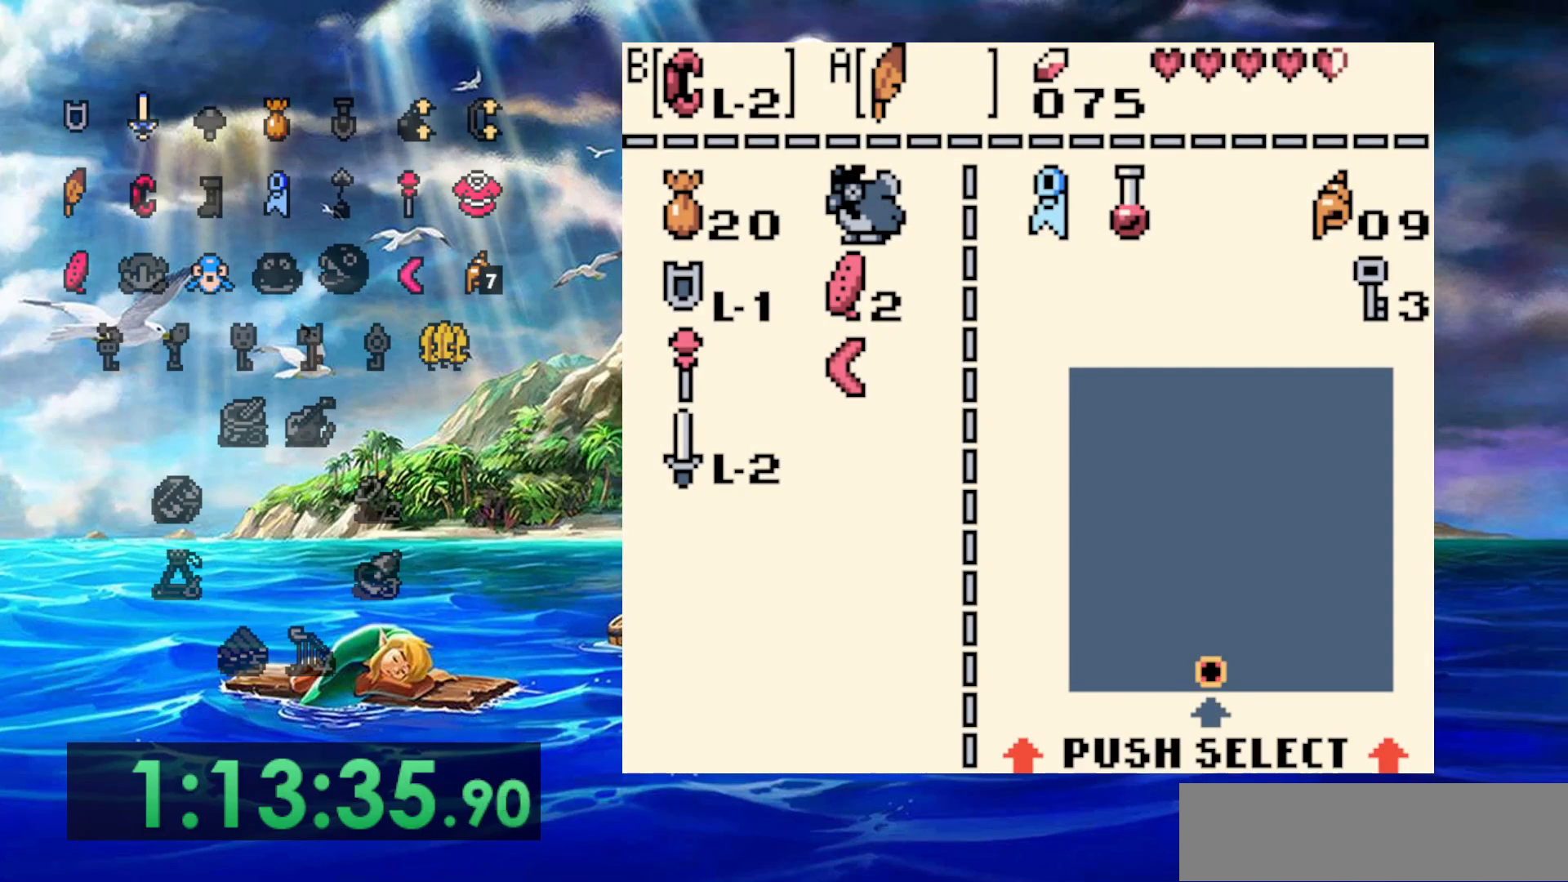
{"dt_ms": 500, "buttons": ["B"], "events": [[367, "DPAD_UP", "down"], [467, "B", "down"], [467, "DPAD_UP", "up"]]}
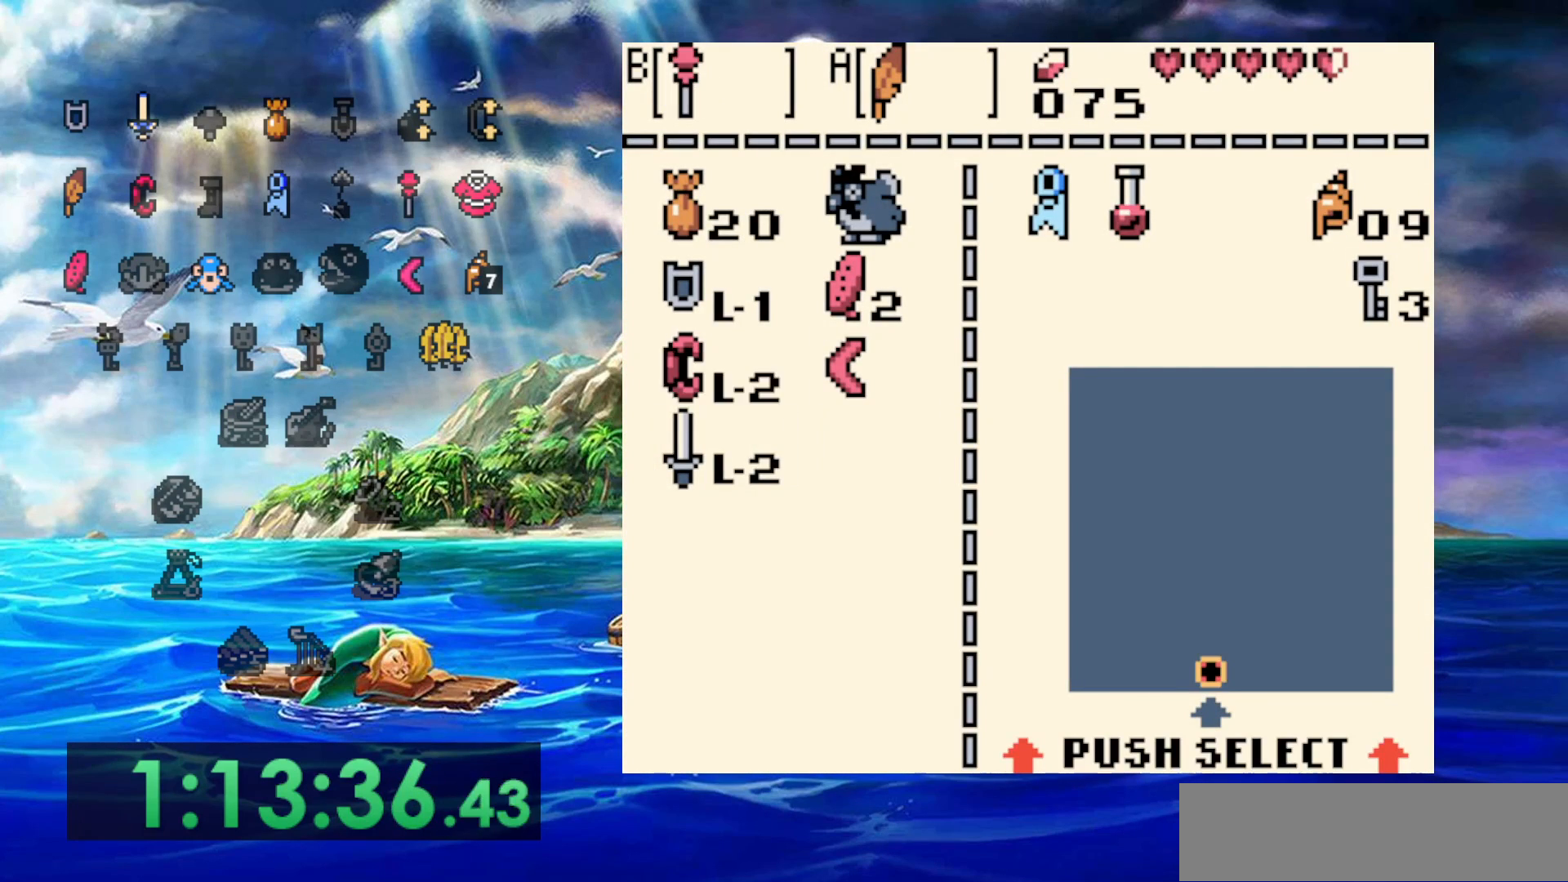
{"dt_ms": 500, "buttons": ["DPAD_UP"], "events": [[50, "B", "up"], [283, "DPAD_UP", "down"]]}
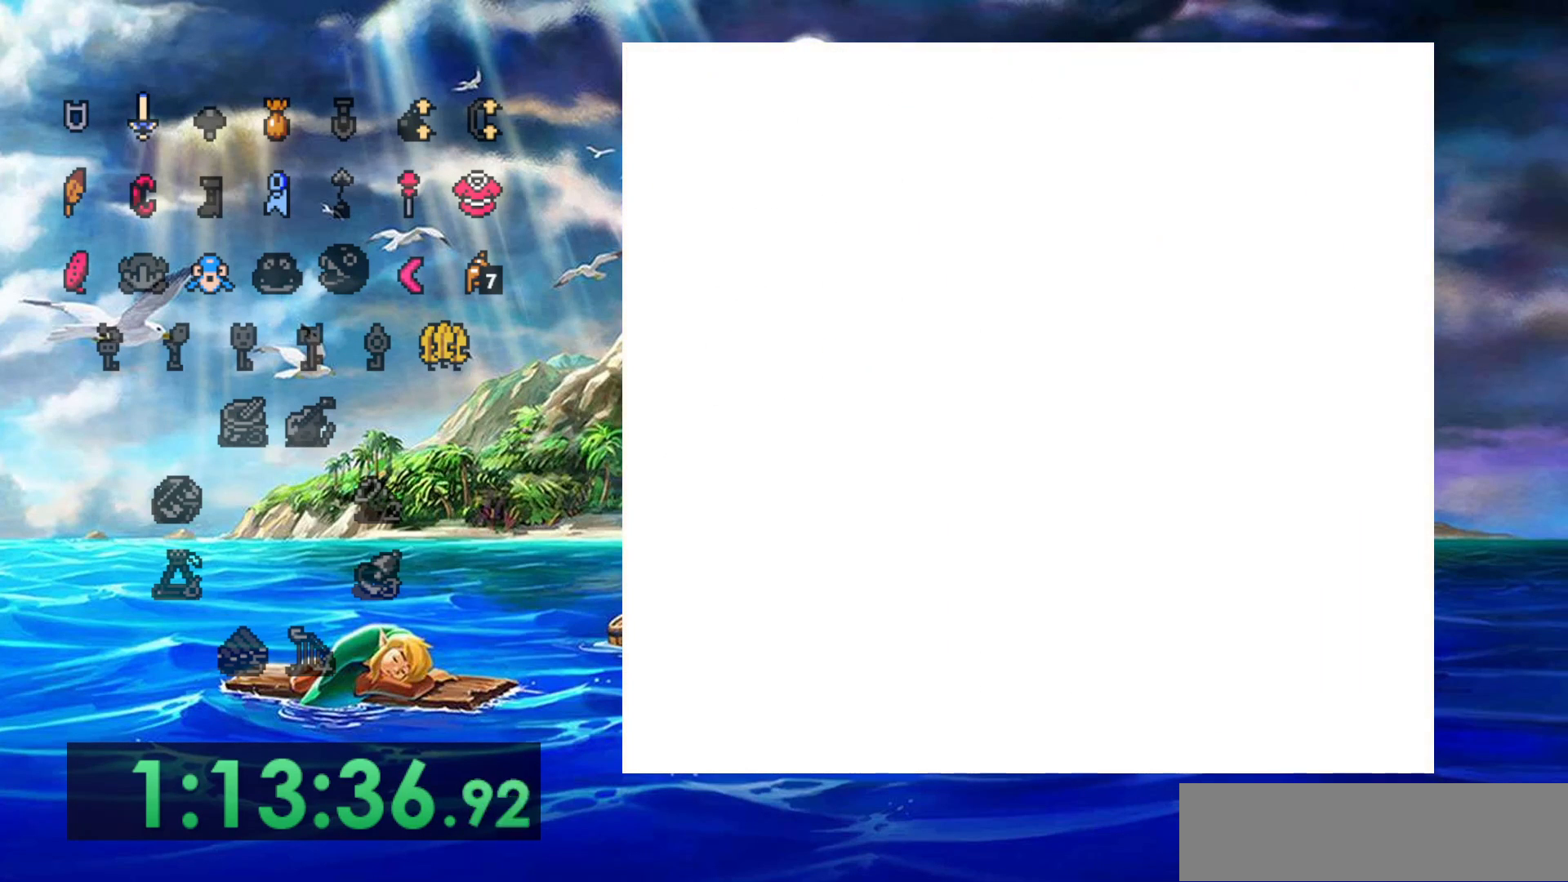
{"dt_ms": 500, "buttons": ["DPAD_UP"], "events": []}
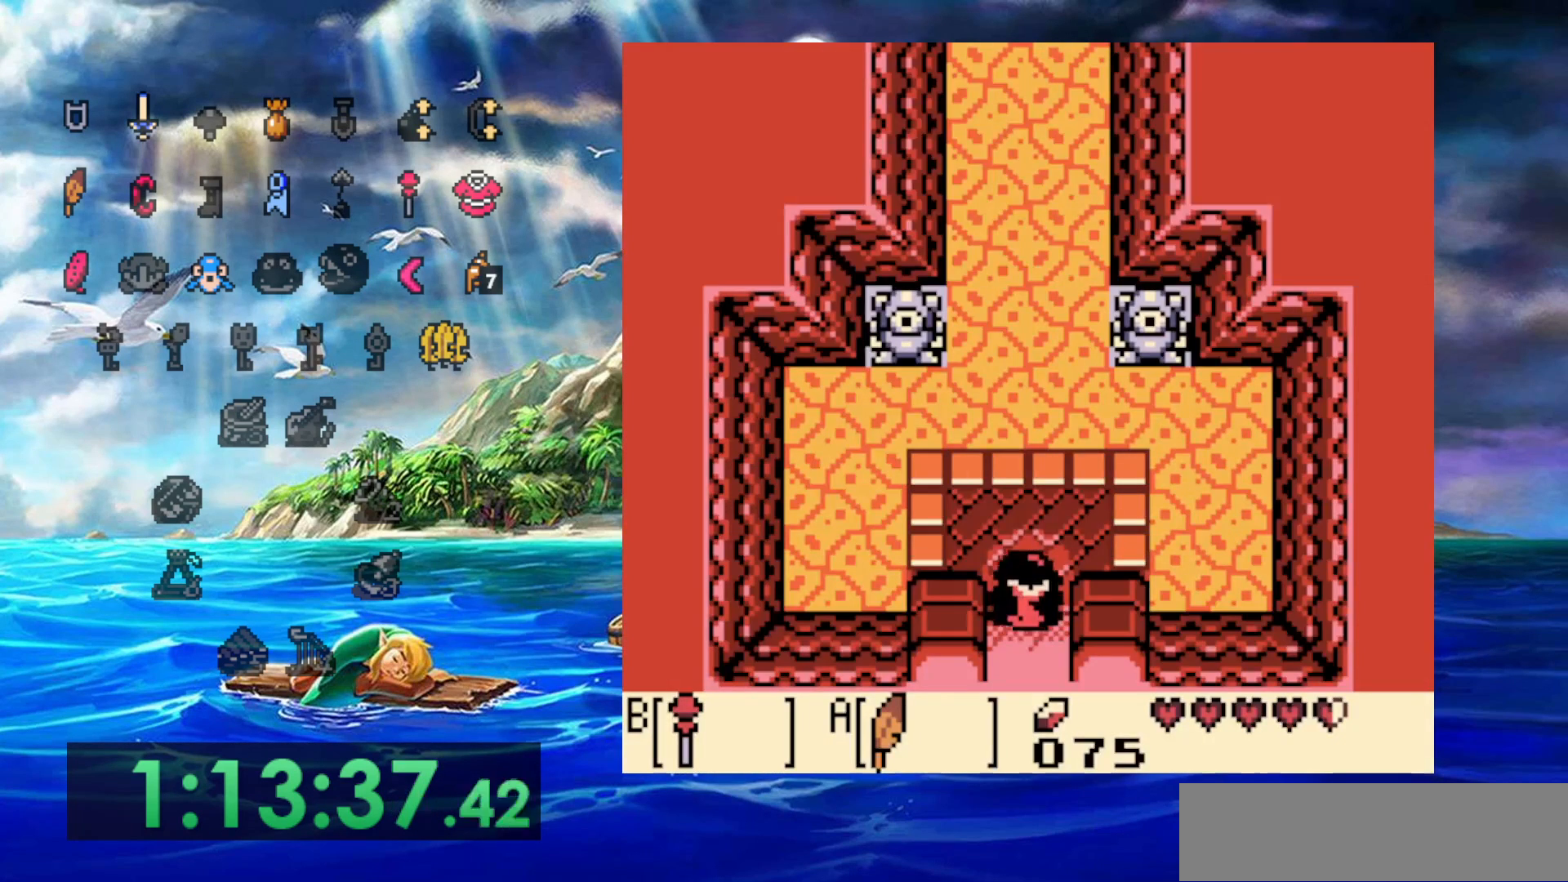
{"dt_ms": 500, "buttons": ["DPAD_UP"], "events": []}
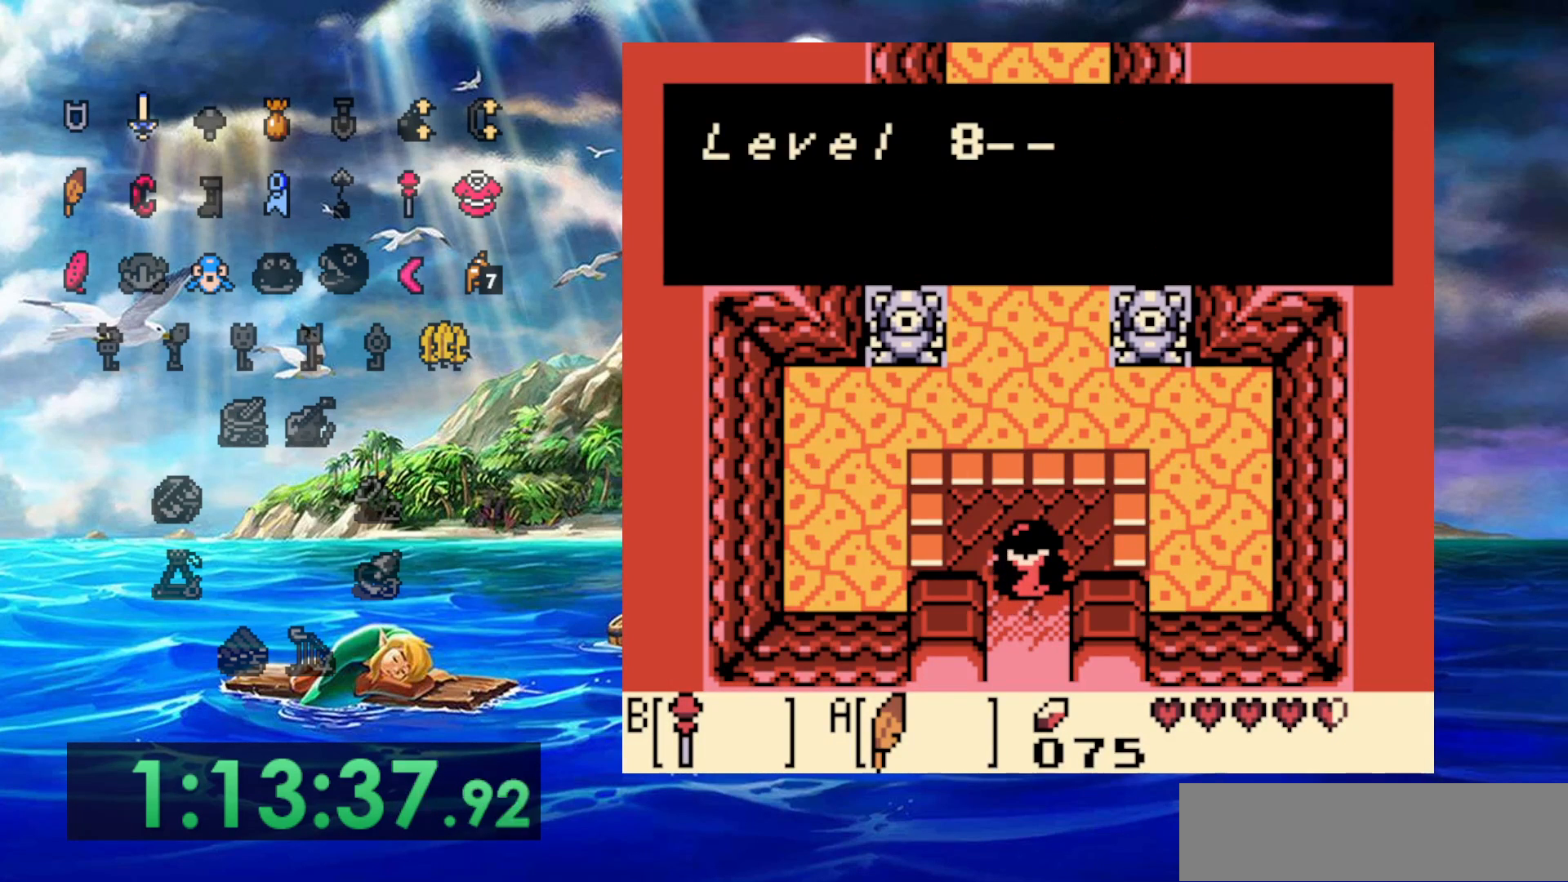
{"dt_ms": 500, "buttons": ["DPAD_UP"], "events": []}
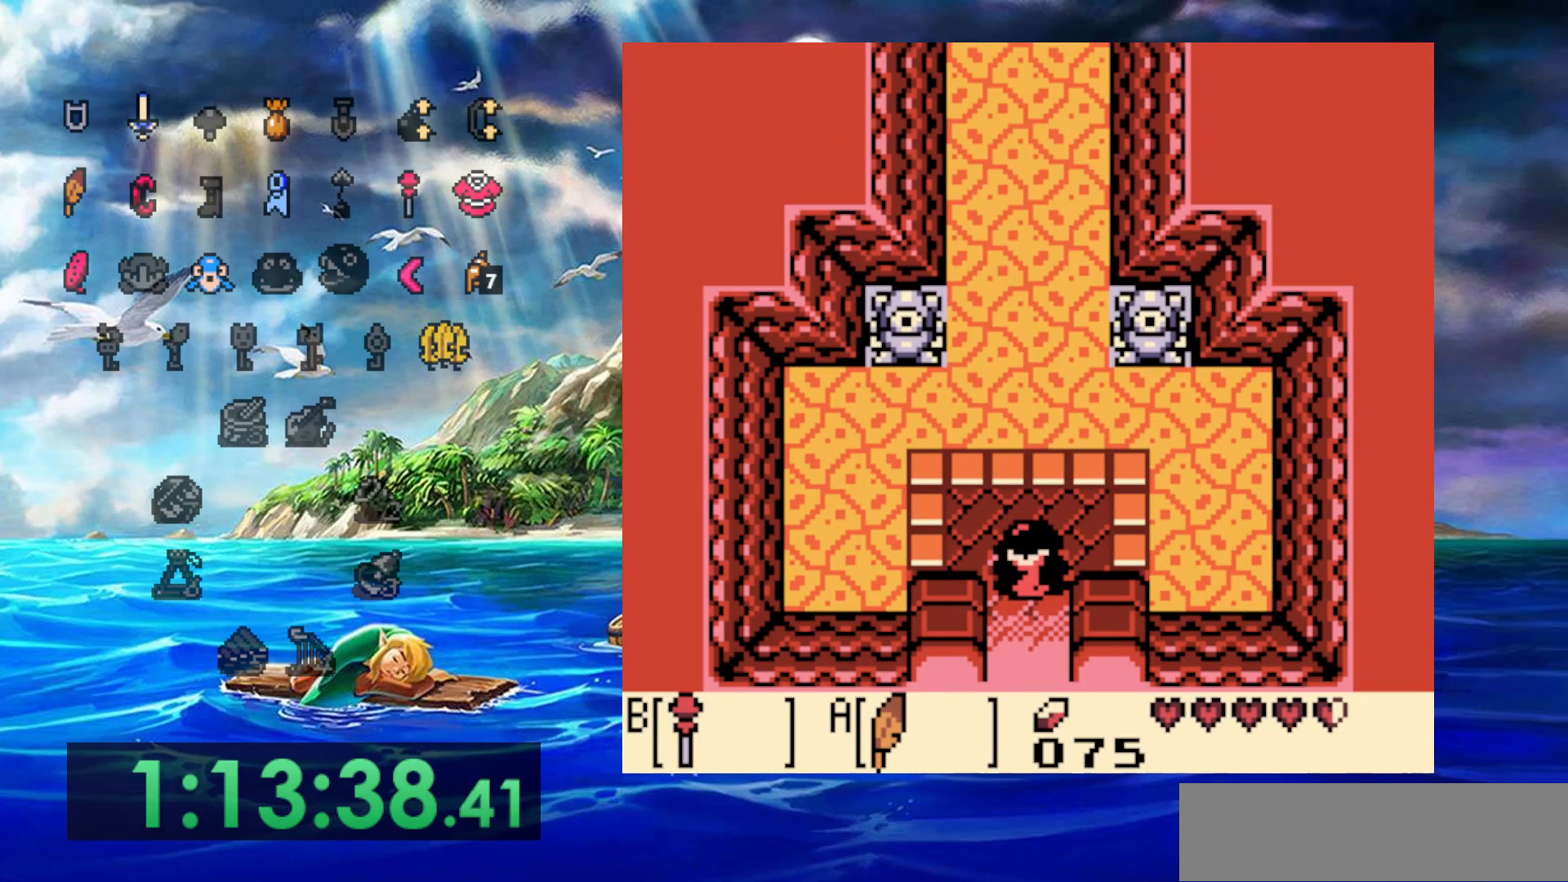
{"dt_ms": 500, "buttons": ["DPAD_UP"], "events": []}
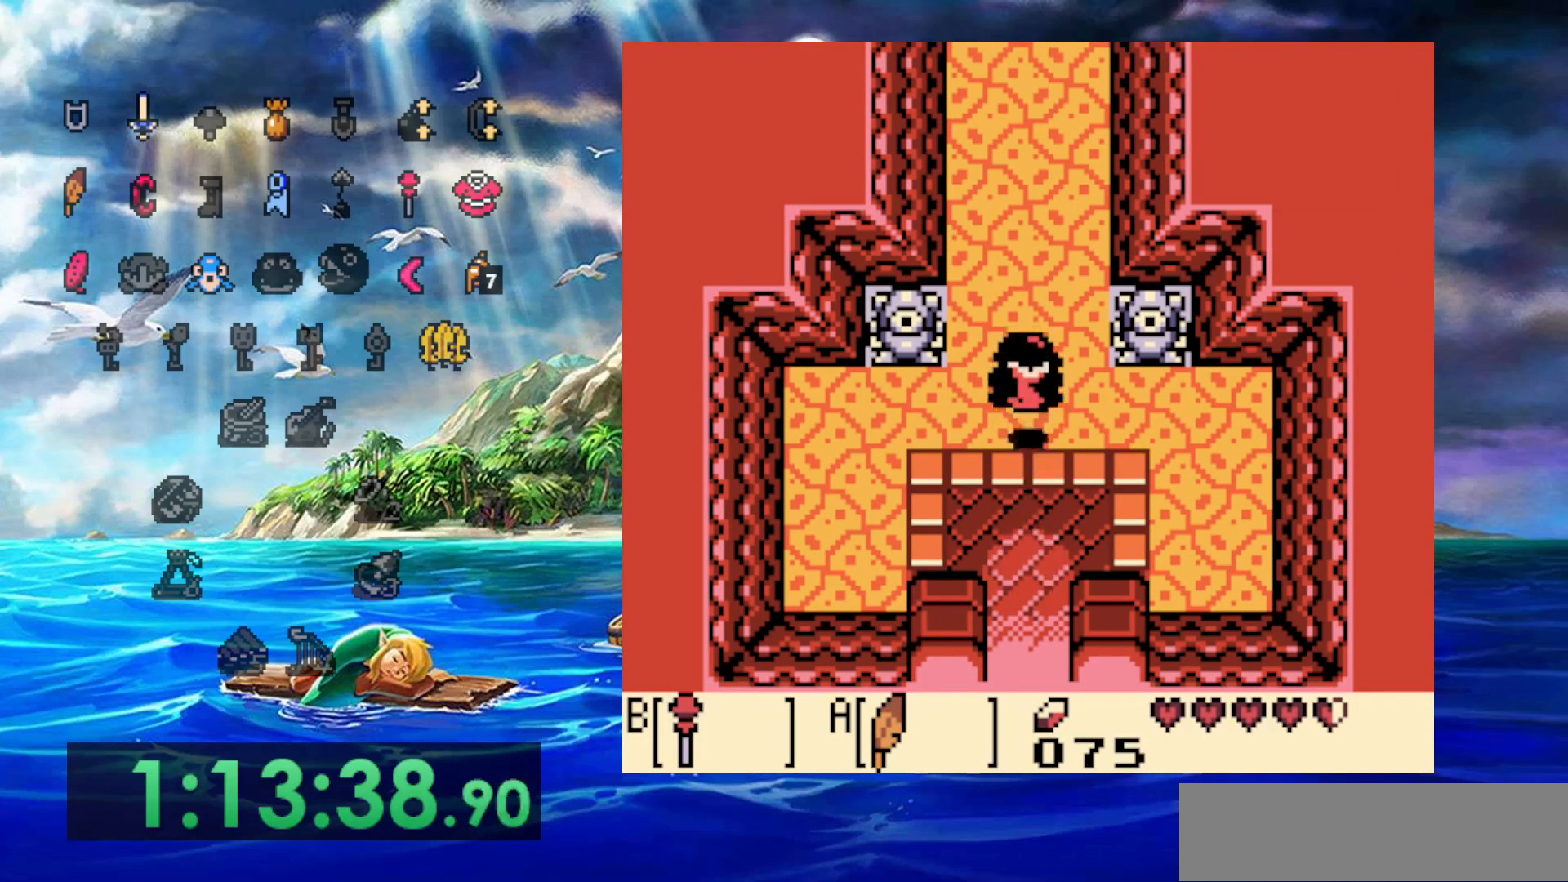
{"dt_ms": 500, "buttons": ["DPAD_UP"], "events": []}
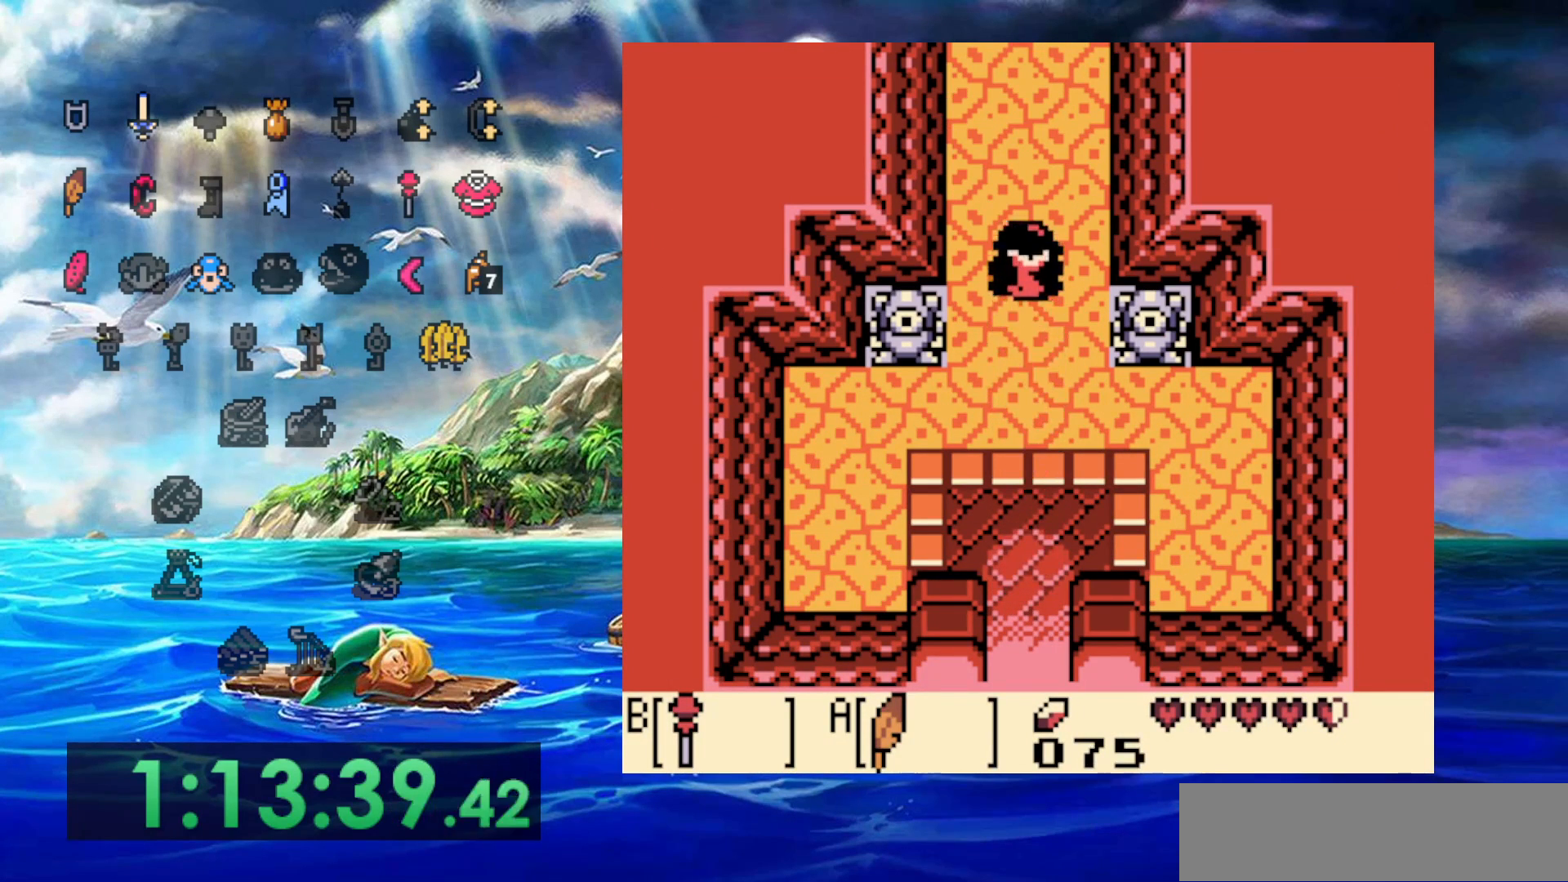
{"dt_ms": 500, "buttons": ["DPAD_UP"], "events": []}
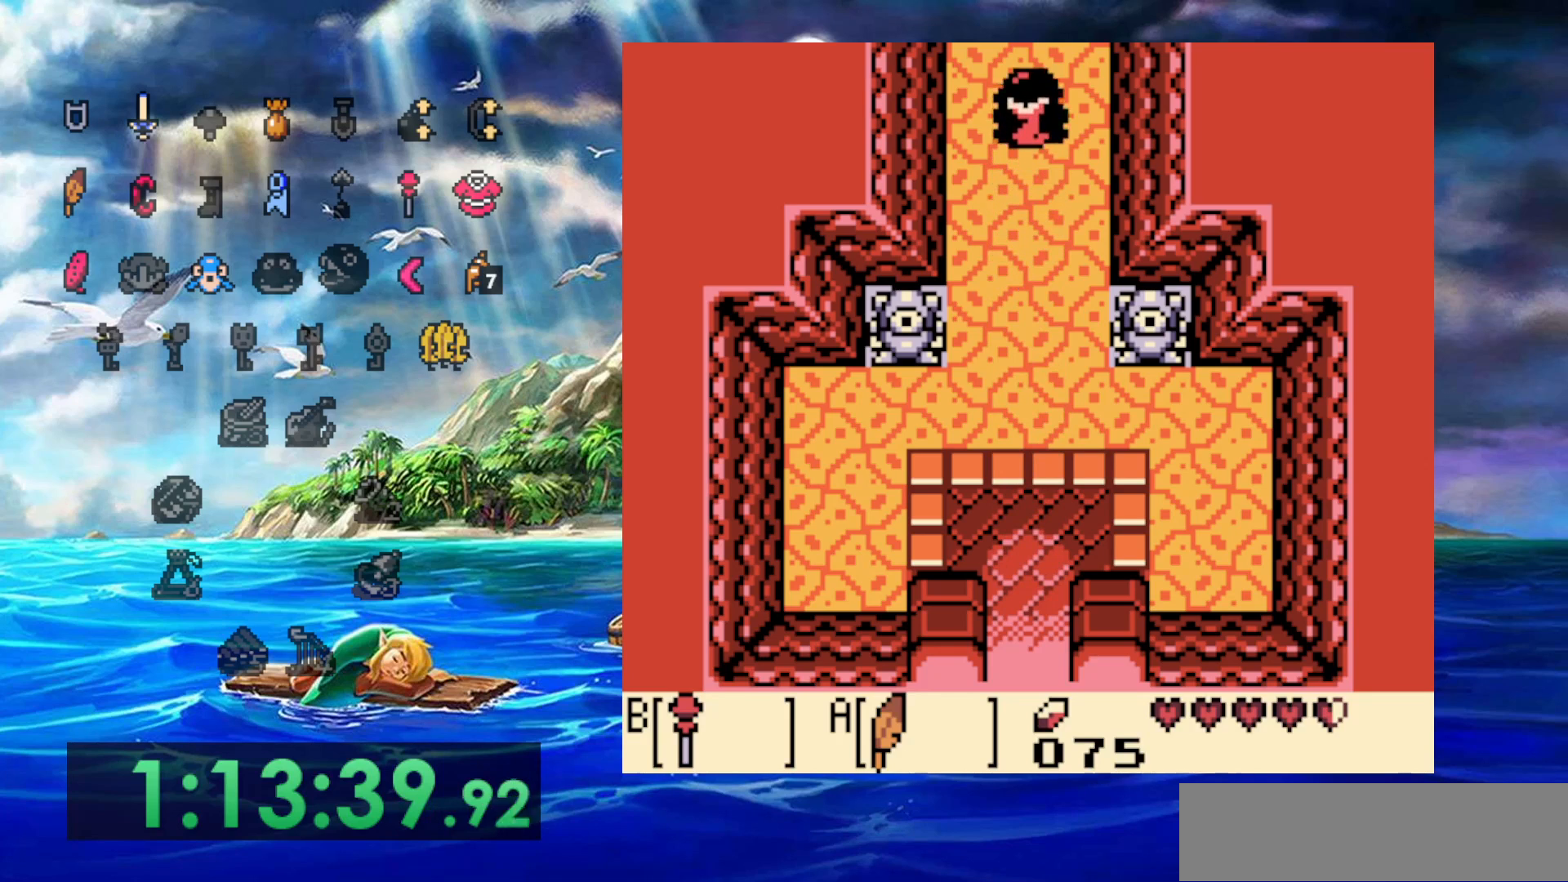
{"dt_ms": 500, "buttons": ["DPAD_UP"], "events": []}
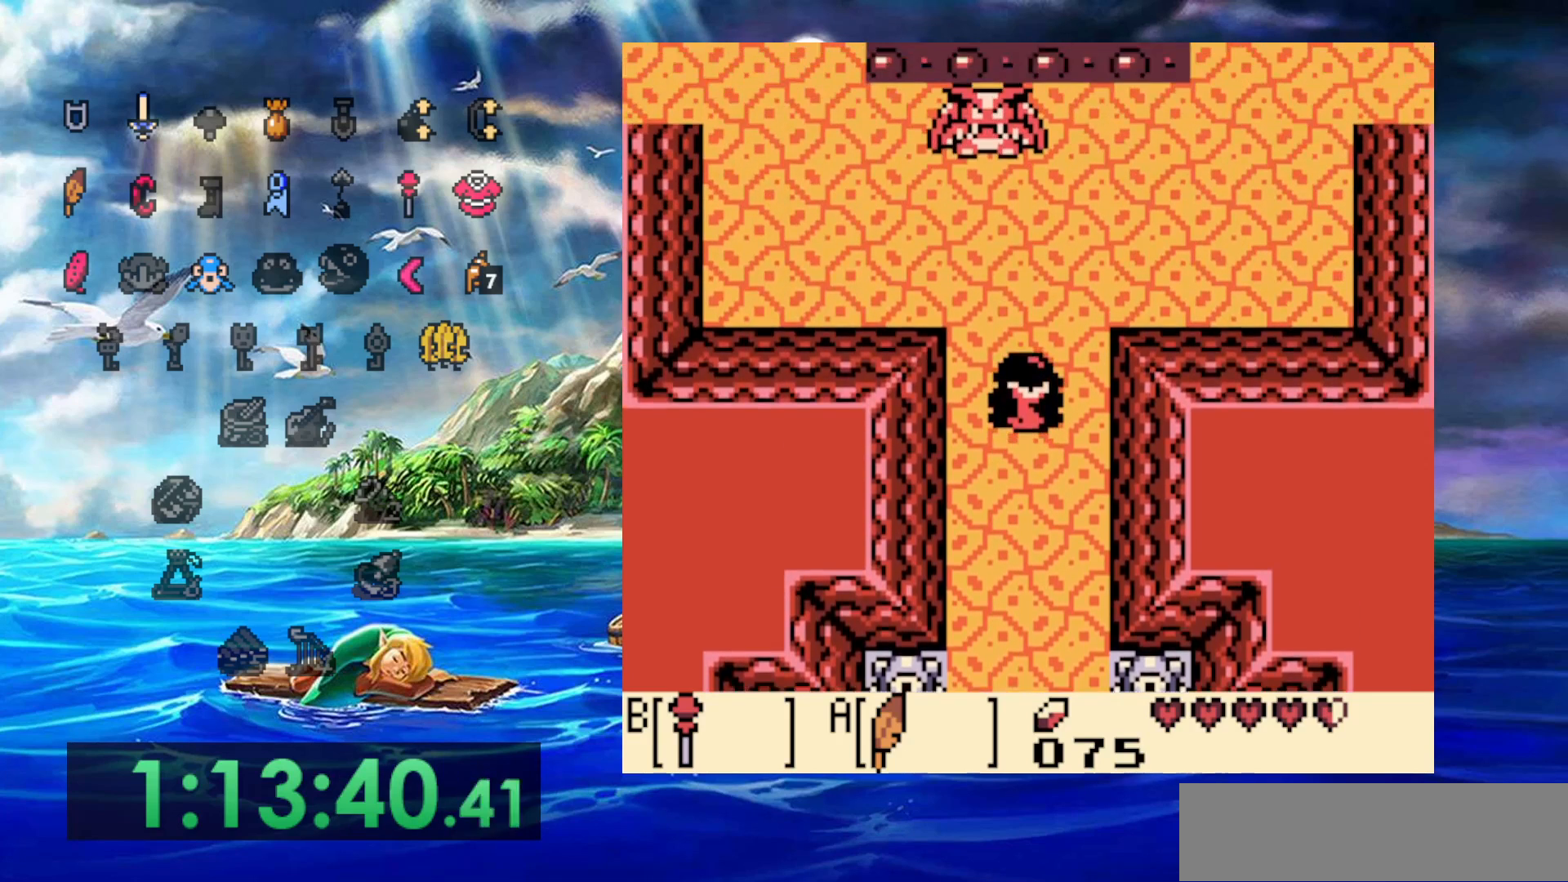
{"dt_ms": 500, "buttons": ["B", "DPAD_UP"], "events": [[317, "B", "down"]]}
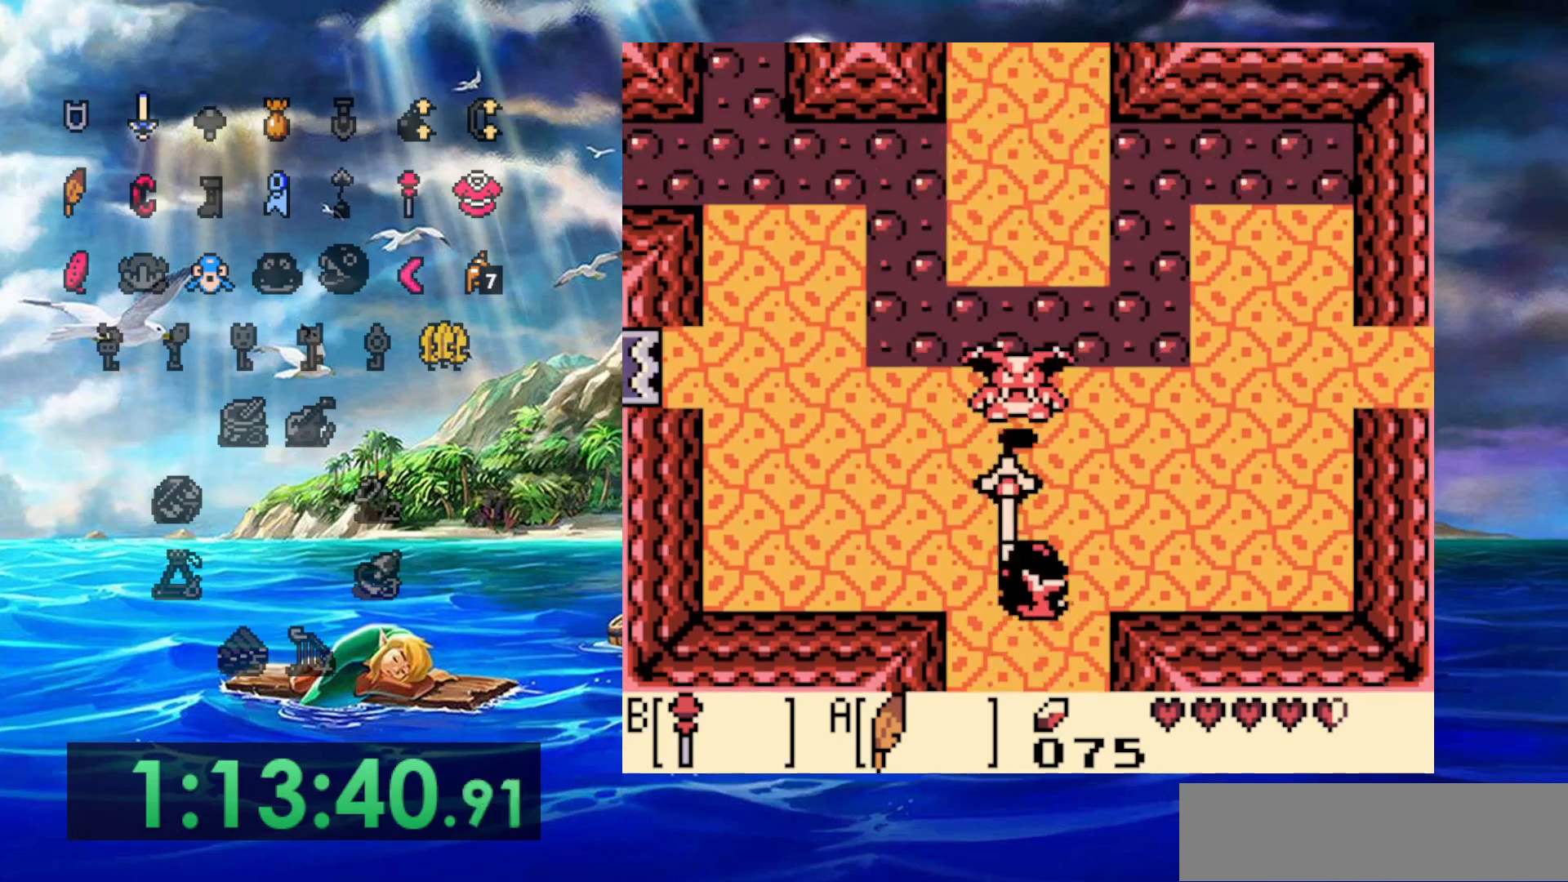
{"dt_ms": 500, "buttons": ["DPAD_UP"], "events": [[50, "B", "up"]]}
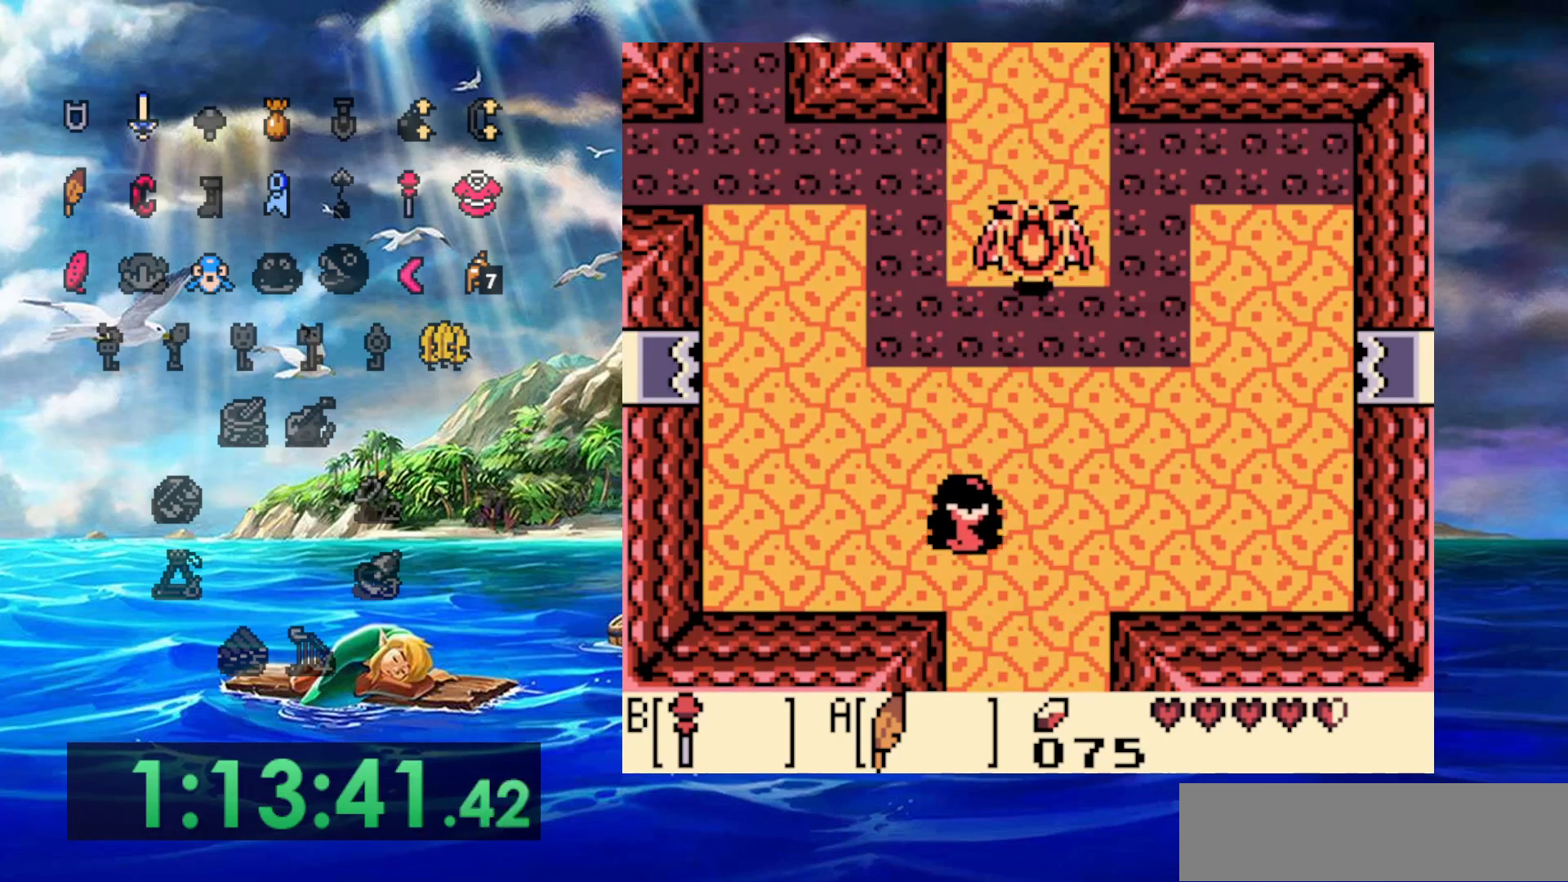
{"dt_ms": 500, "buttons": [], "events": [[233, "DPAD_UP", "up"]]}
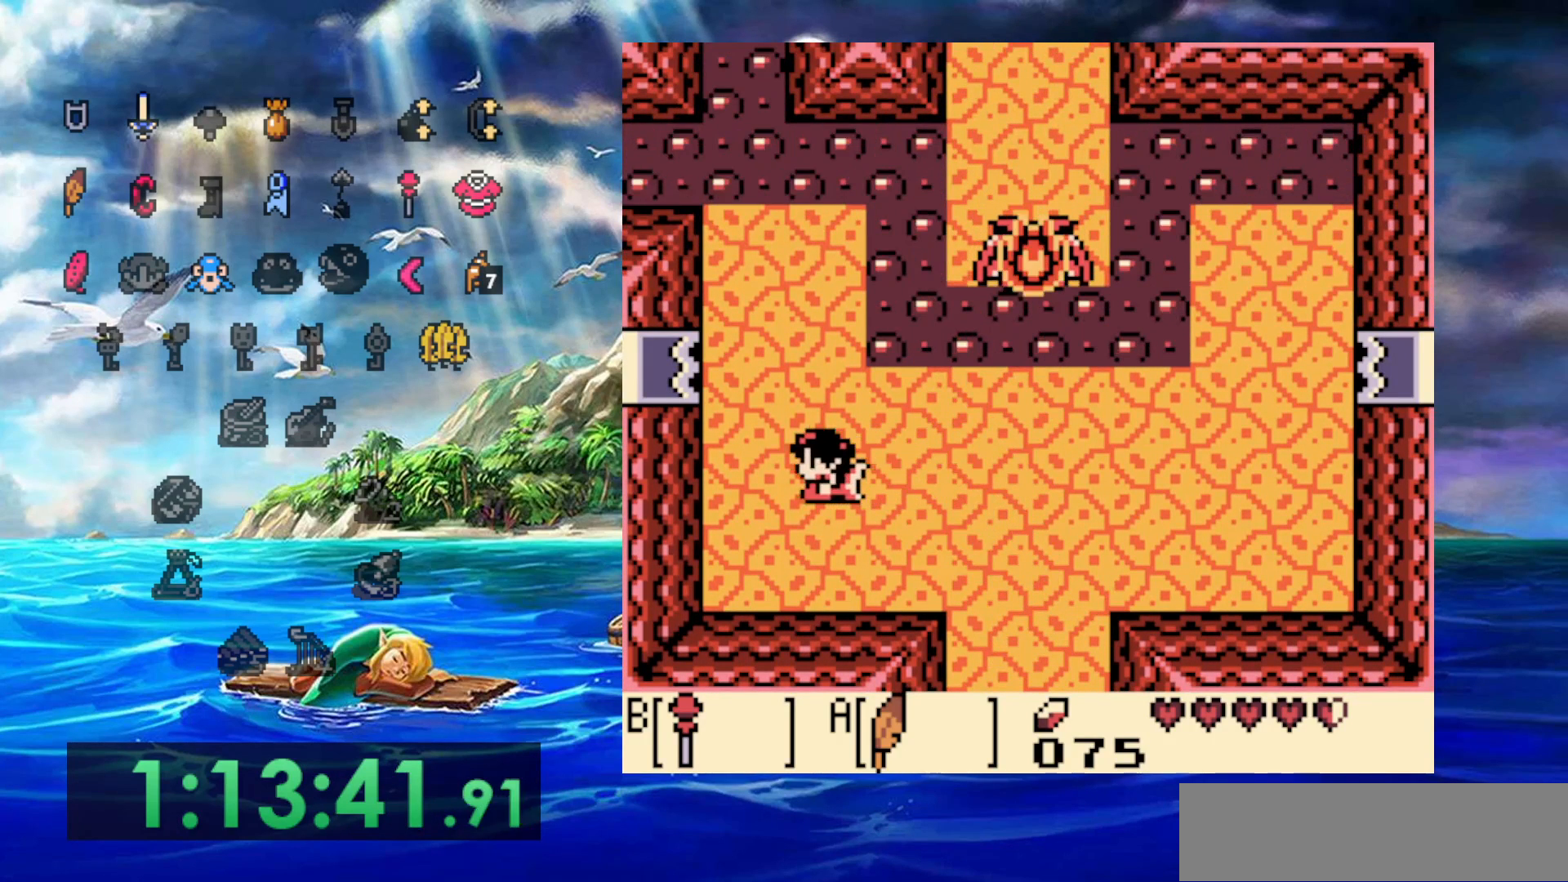
{"dt_ms": 500, "buttons": ["DPAD_RIGHT"], "events": [[117, "DPAD_UP", "down"], [183, "DPAD_RIGHT", "down"], [200, "DPAD_UP", "up"]]}
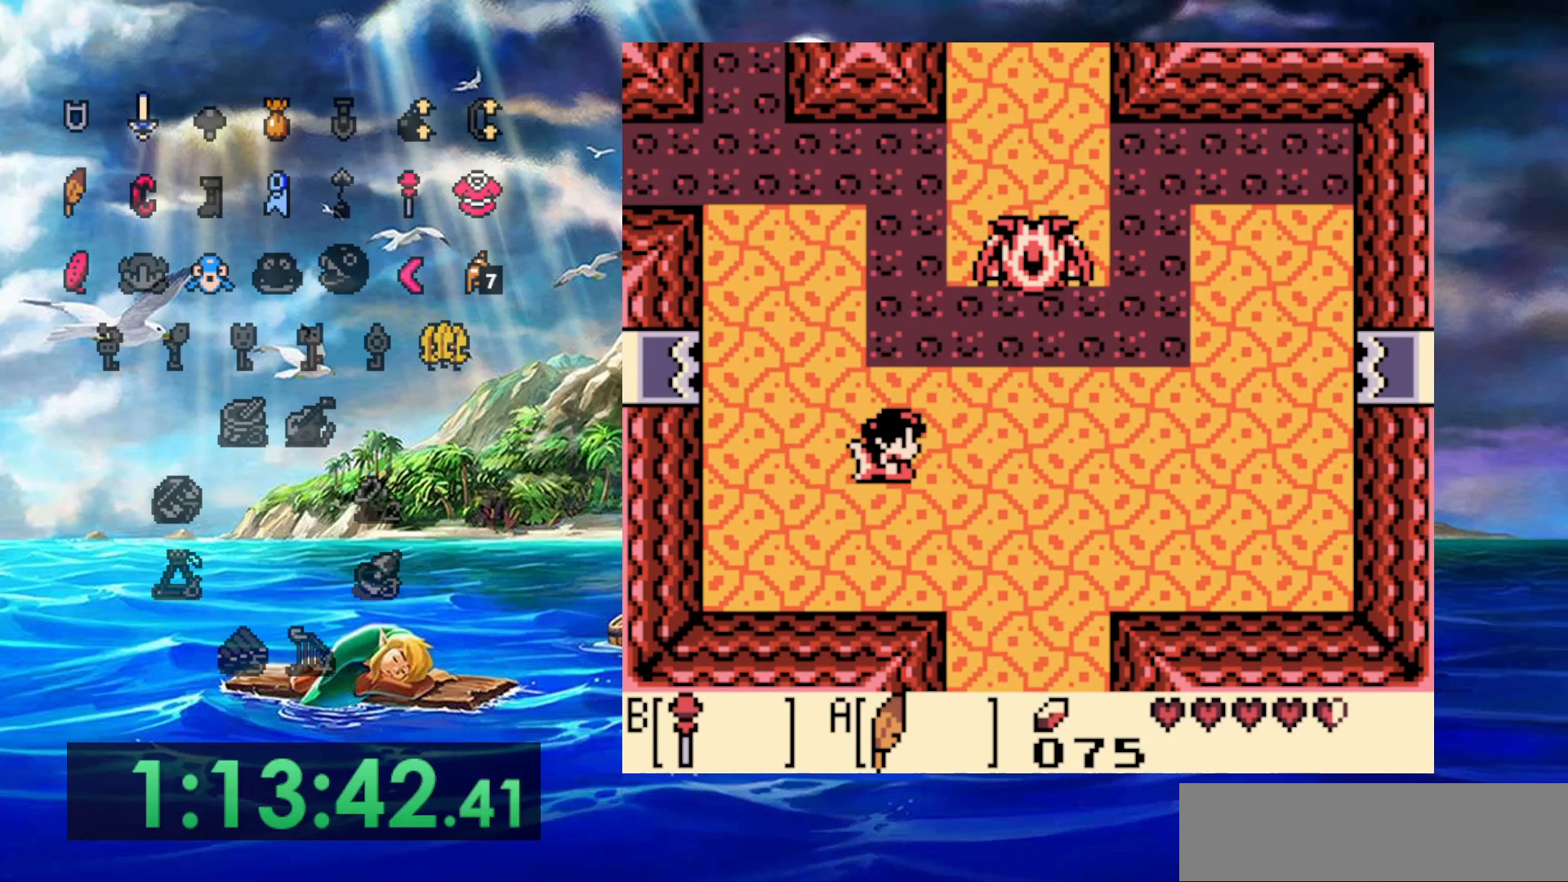
{"dt_ms": 500, "buttons": ["DPAD_RIGHT"], "events": []}
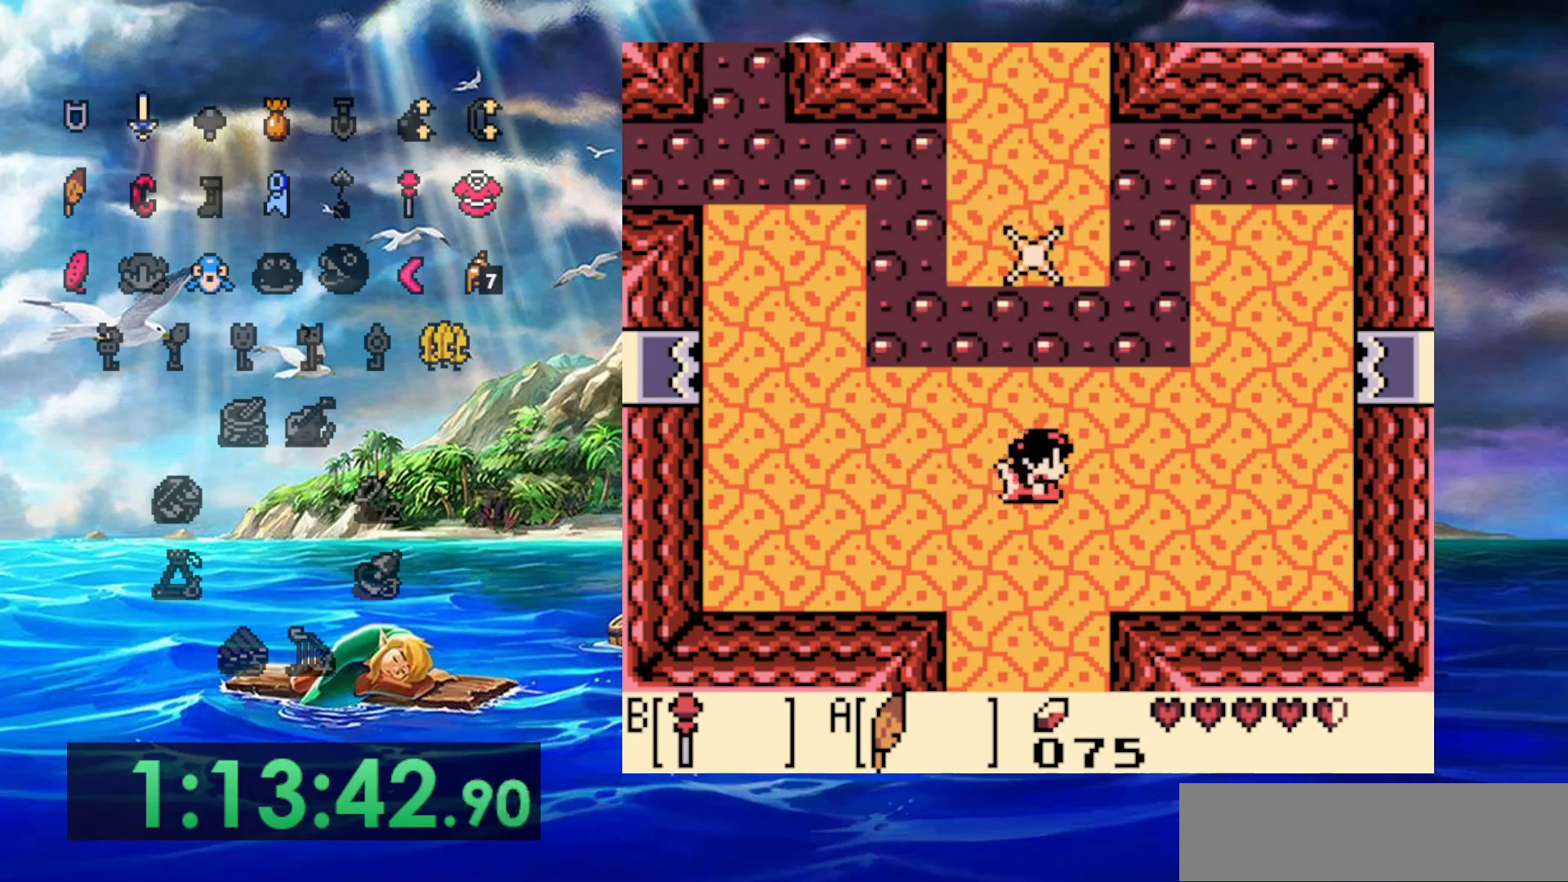
{"dt_ms": 500, "buttons": ["DPAD_UP"], "events": [[17, "DPAD_RIGHT", "up"], [183, "DPAD_UP", "down"]]}
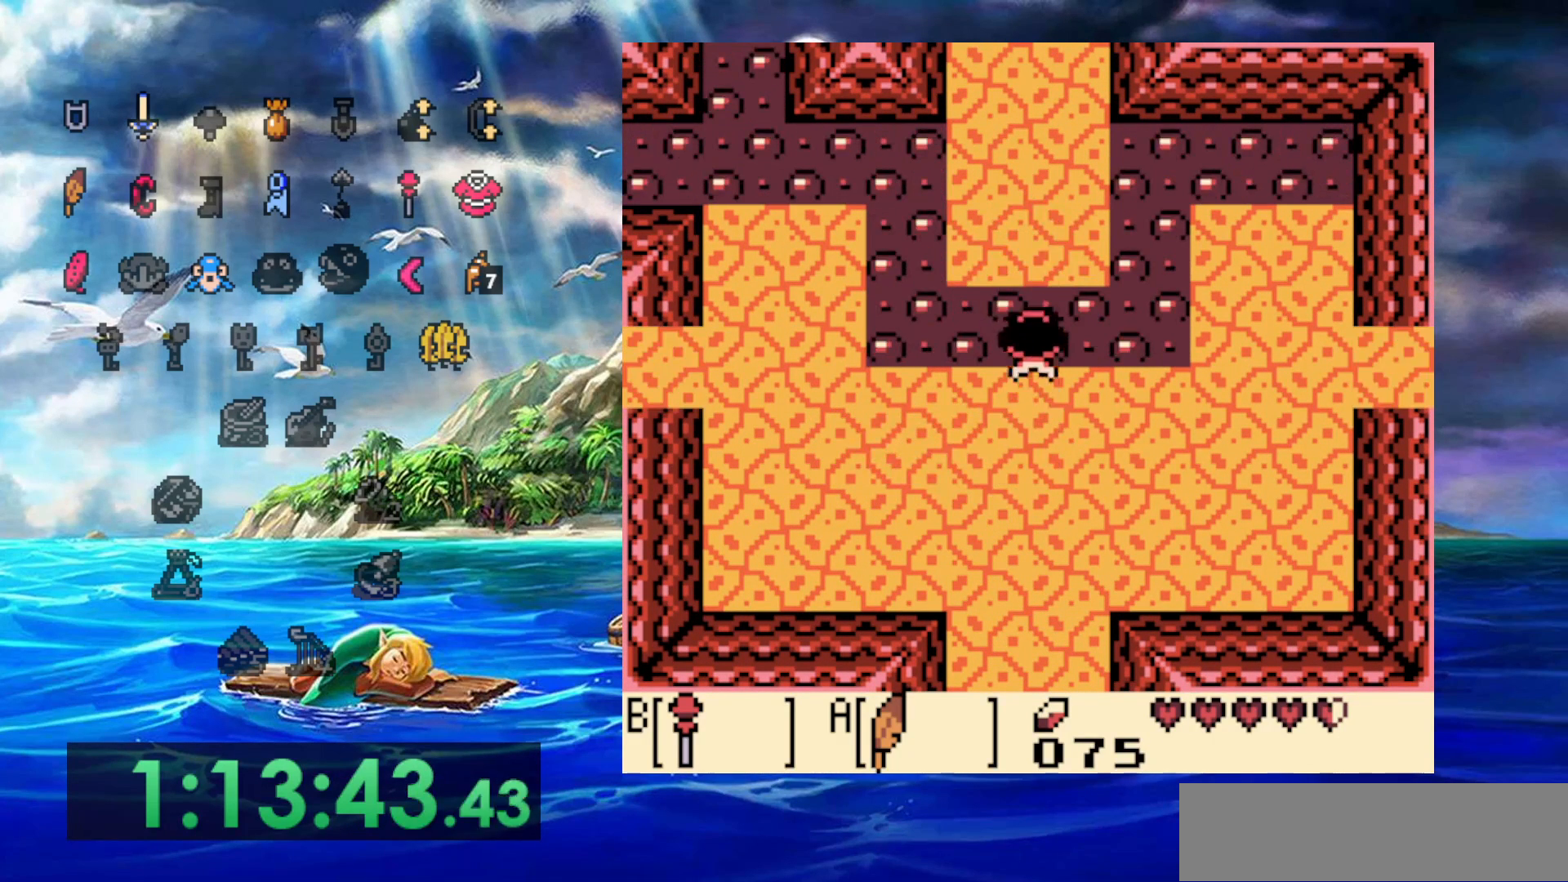
{"dt_ms": 500, "buttons": ["DPAD_UP"], "events": []}
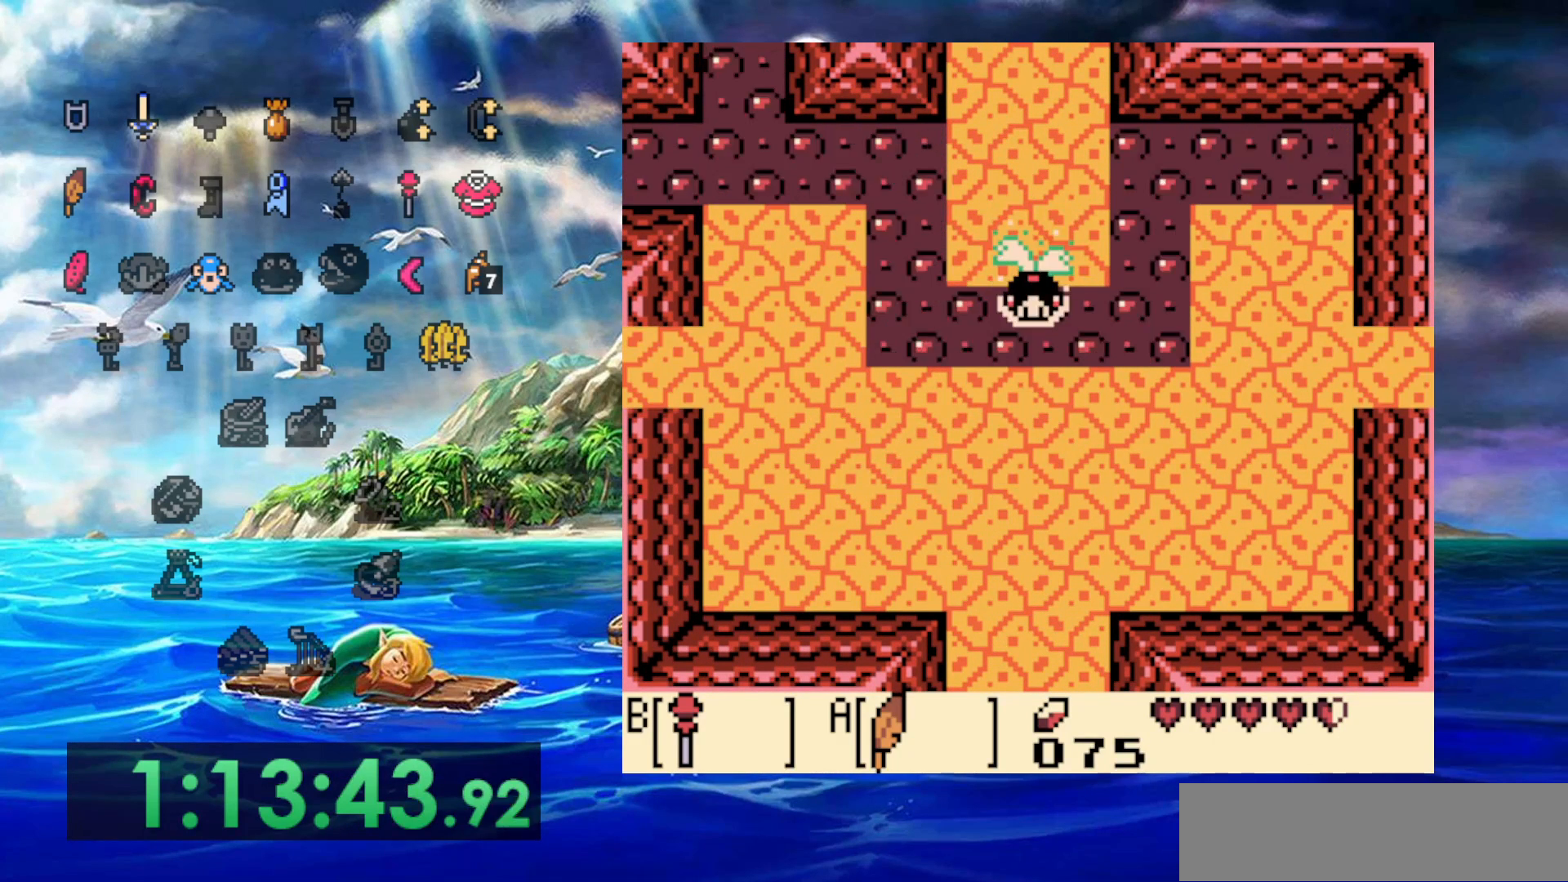
{"dt_ms": 500, "buttons": [], "events": [[267, "DPAD_UP", "up"]]}
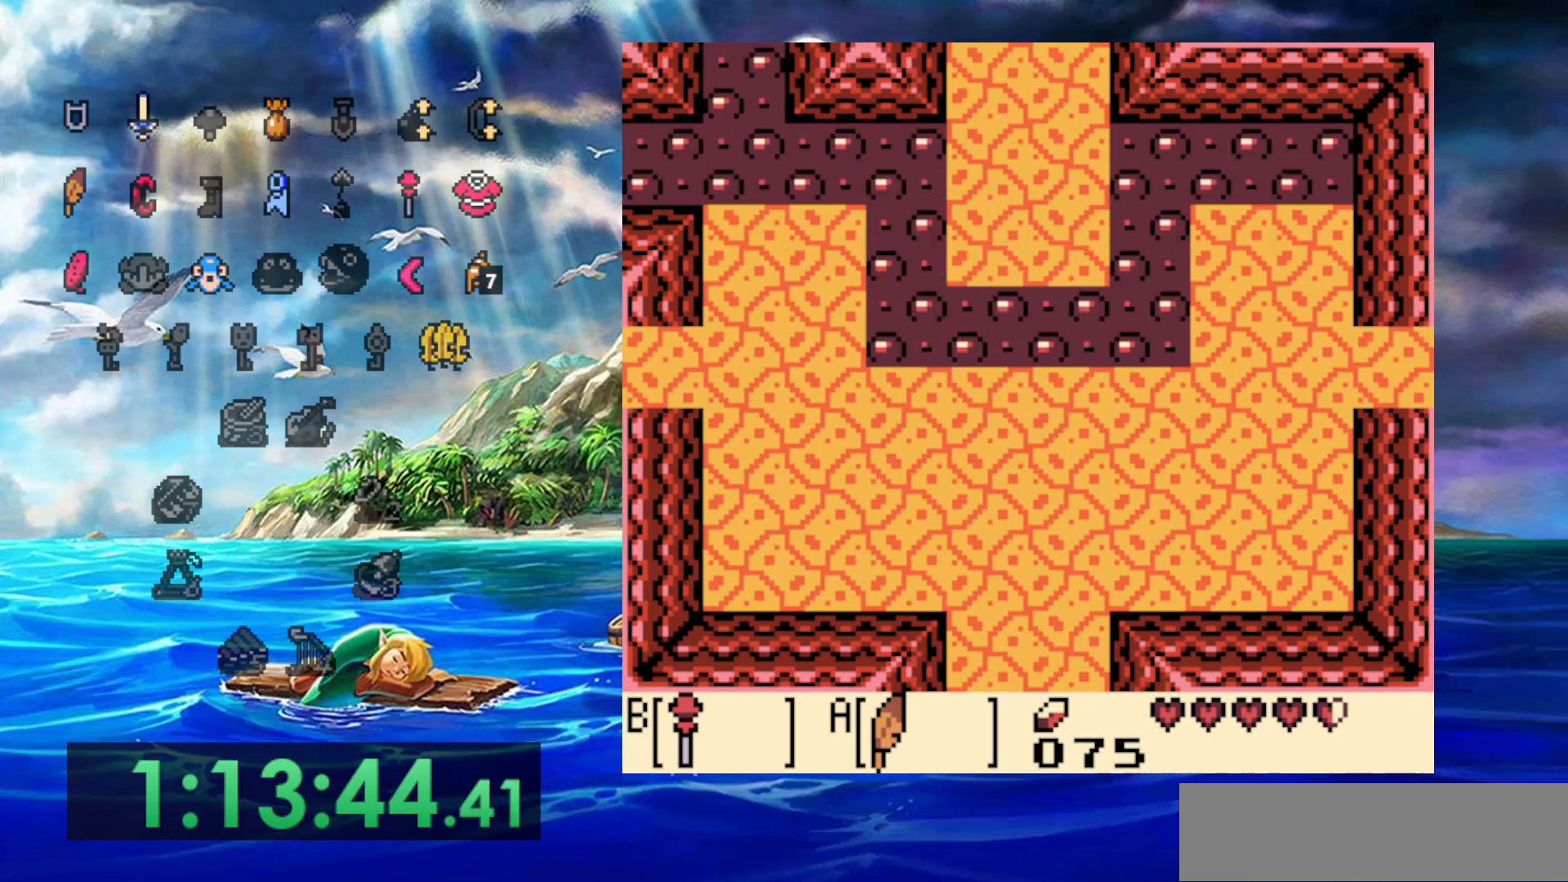
{"dt_ms": 500, "buttons": ["DPAD_UP"], "events": [[350, "DPAD_UP", "down"]]}
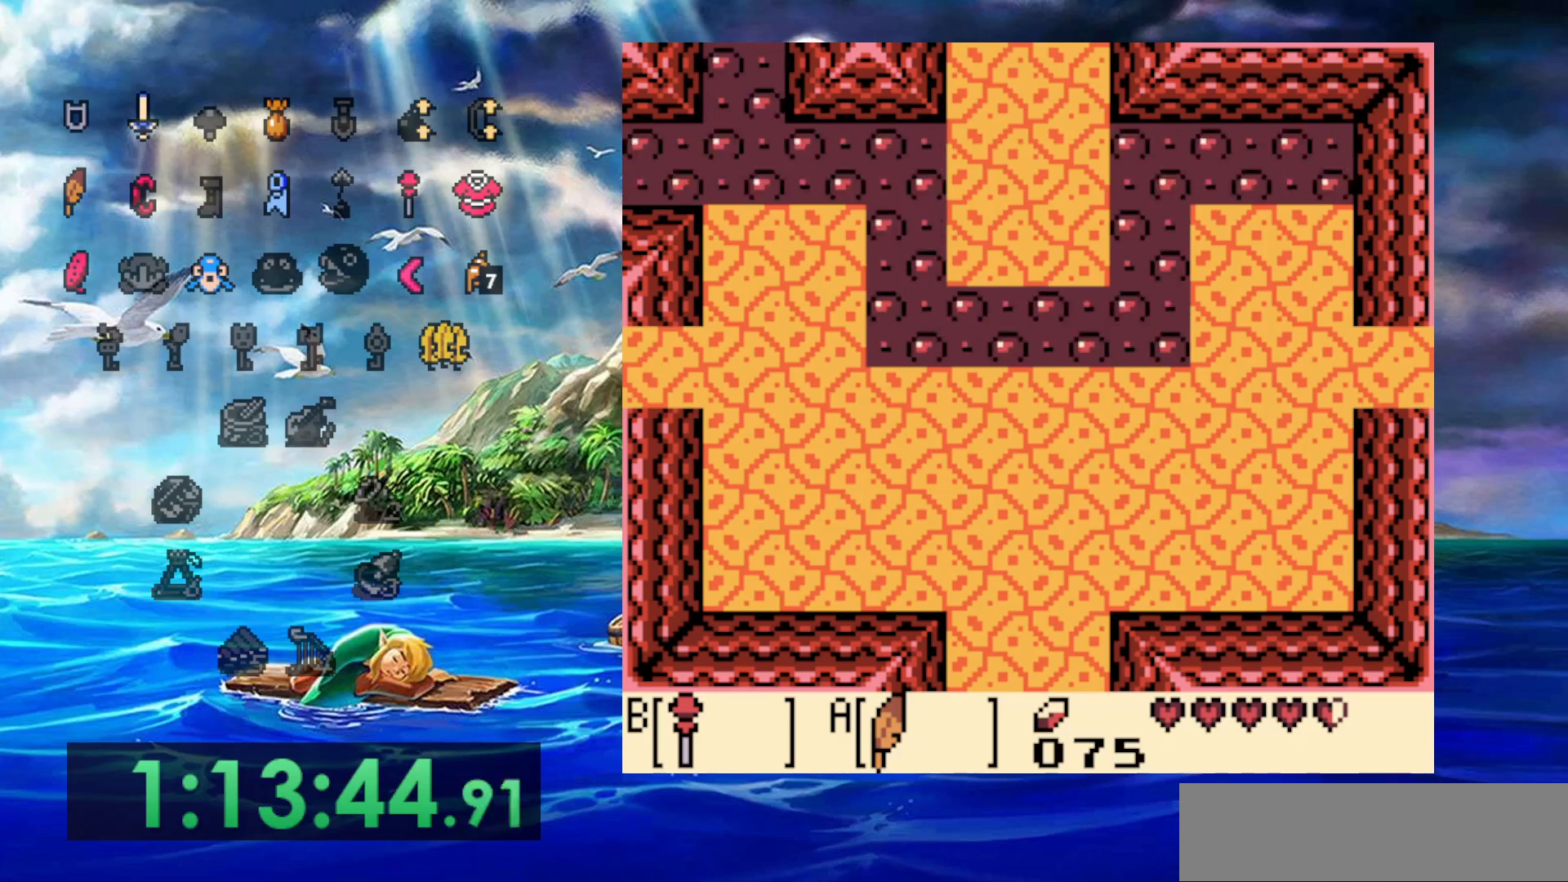
{"dt_ms": 500, "buttons": ["DPAD_UP"], "events": []}
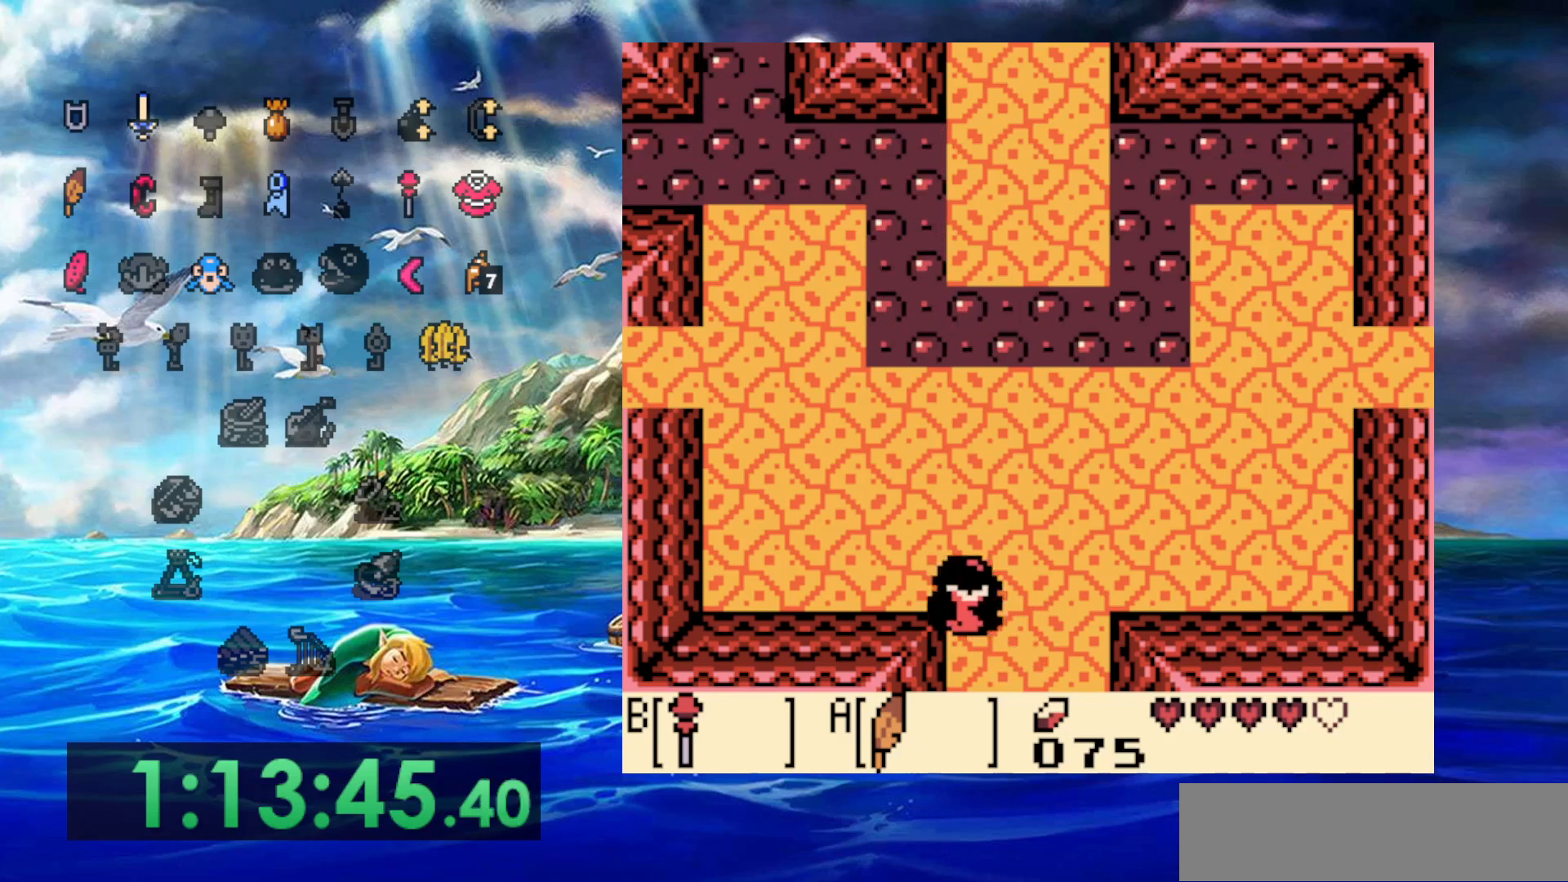
{"dt_ms": 500, "buttons": ["DPAD_UP"], "events": []}
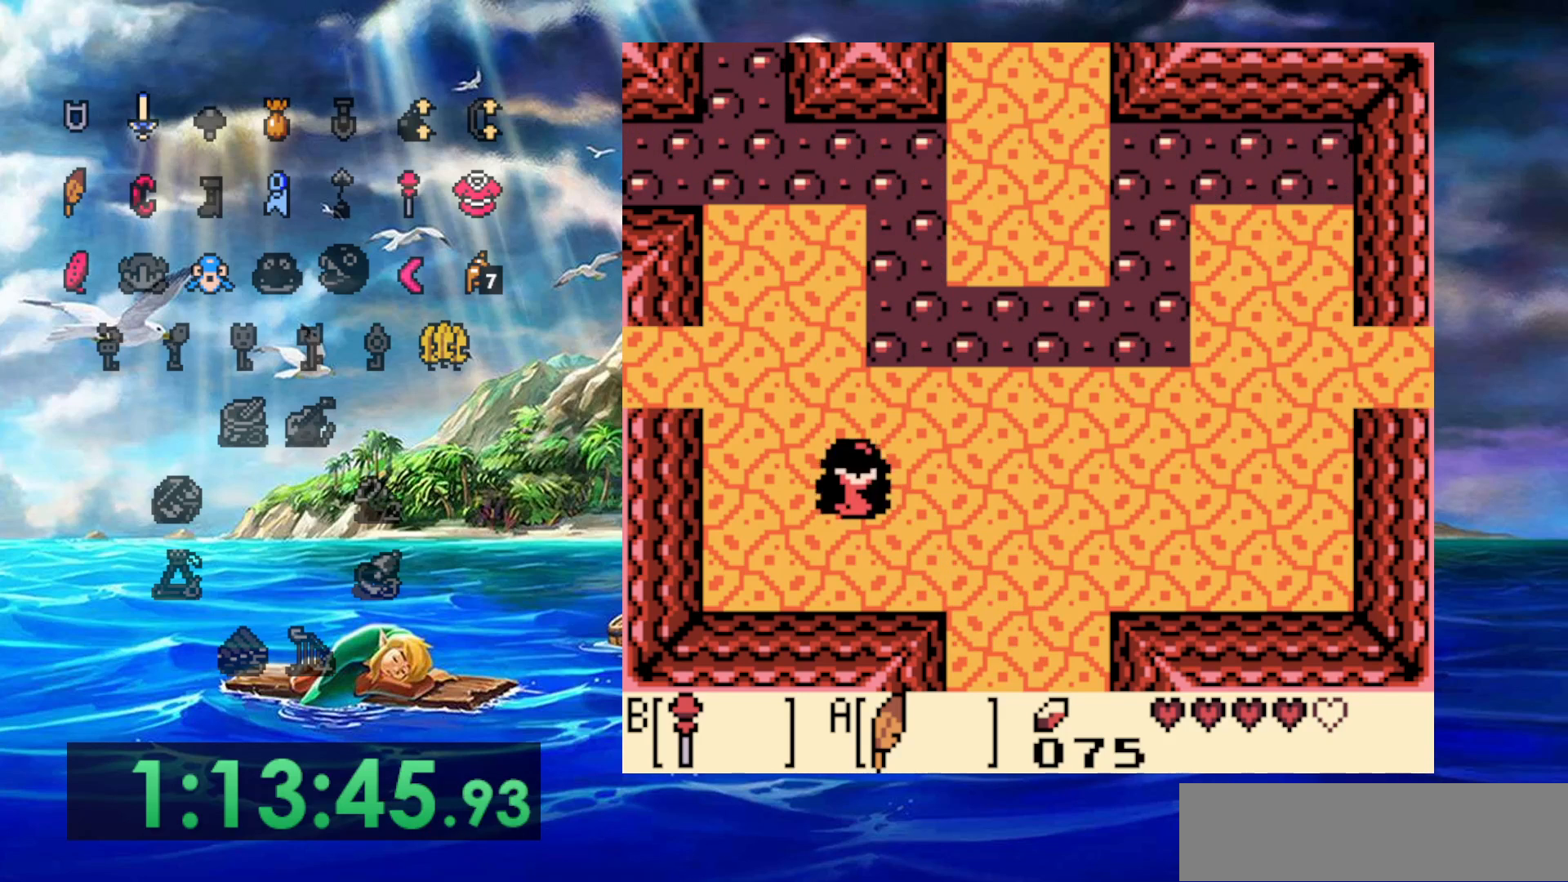
{"dt_ms": 500, "buttons": [], "events": [[433, "DPAD_UP", "up"]]}
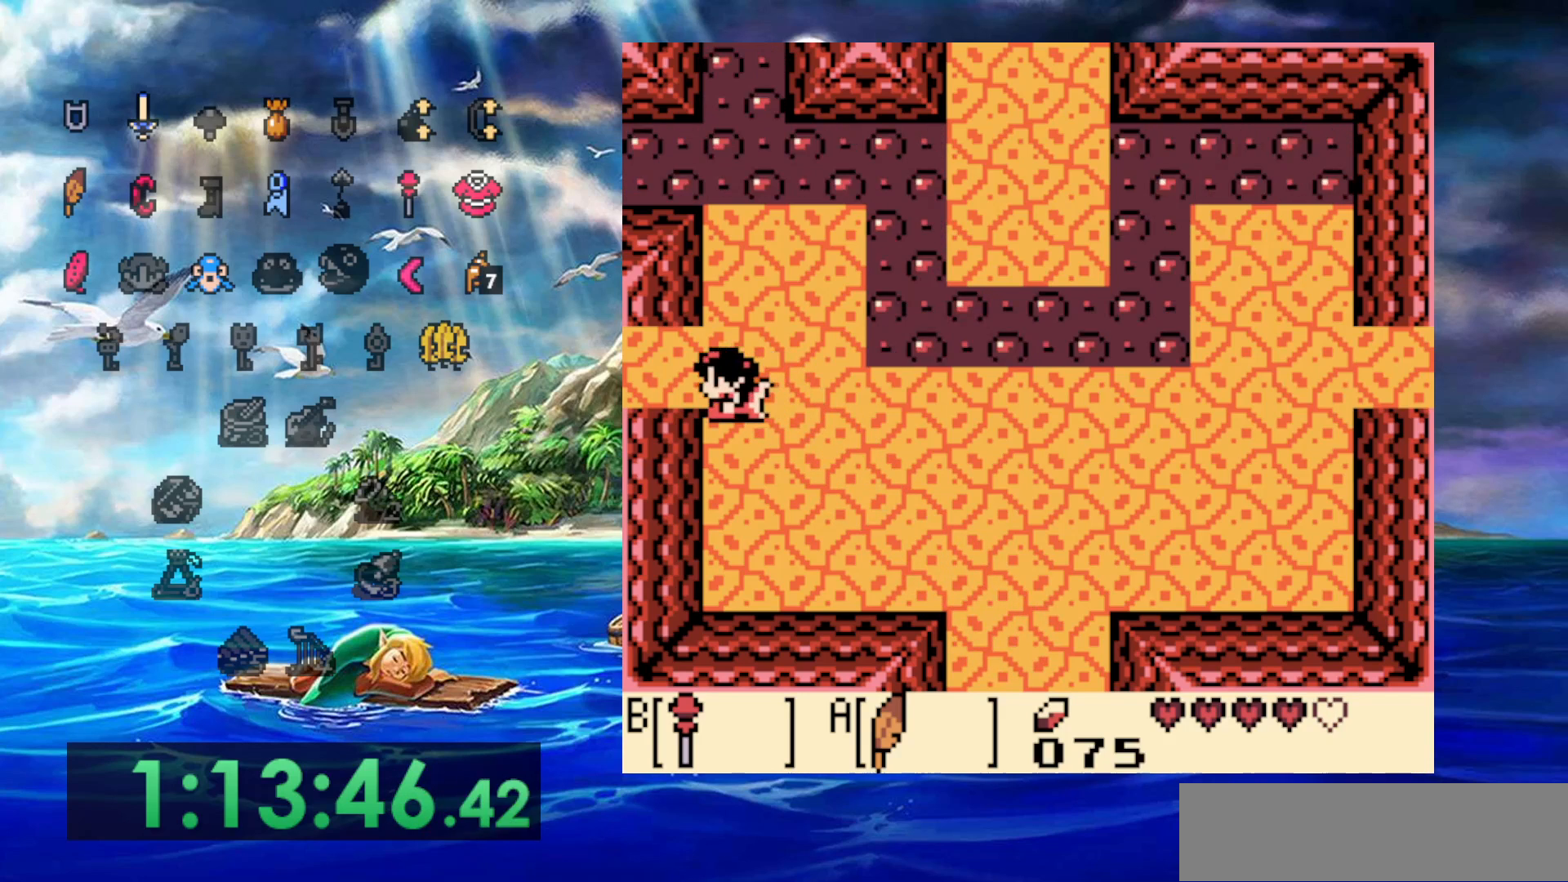
{"dt_ms": 500, "buttons": [], "events": []}
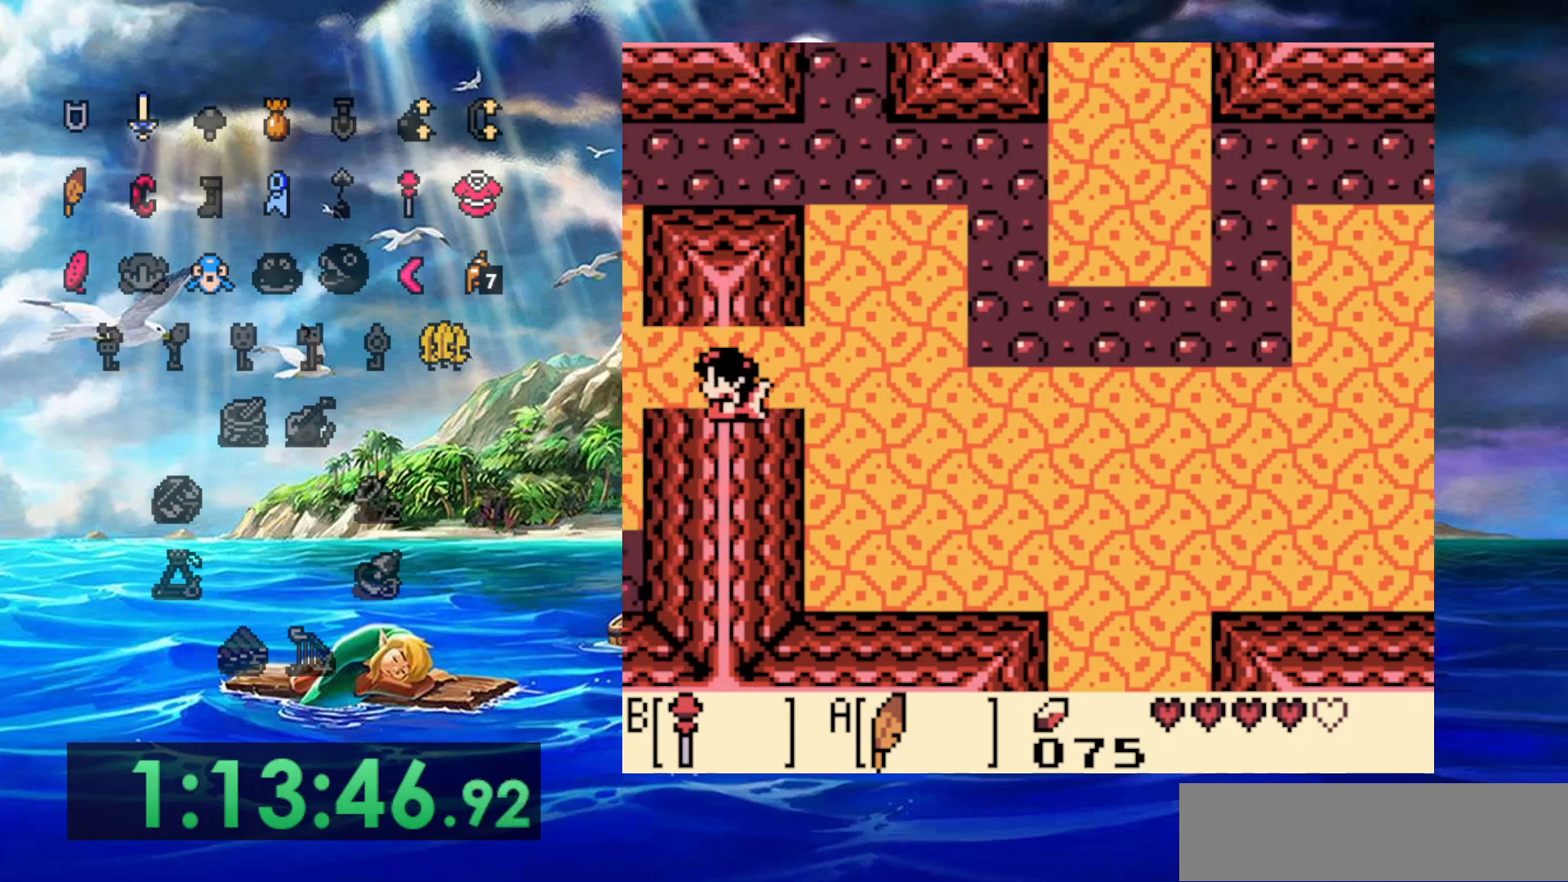
{"dt_ms": 500, "buttons": [], "events": []}
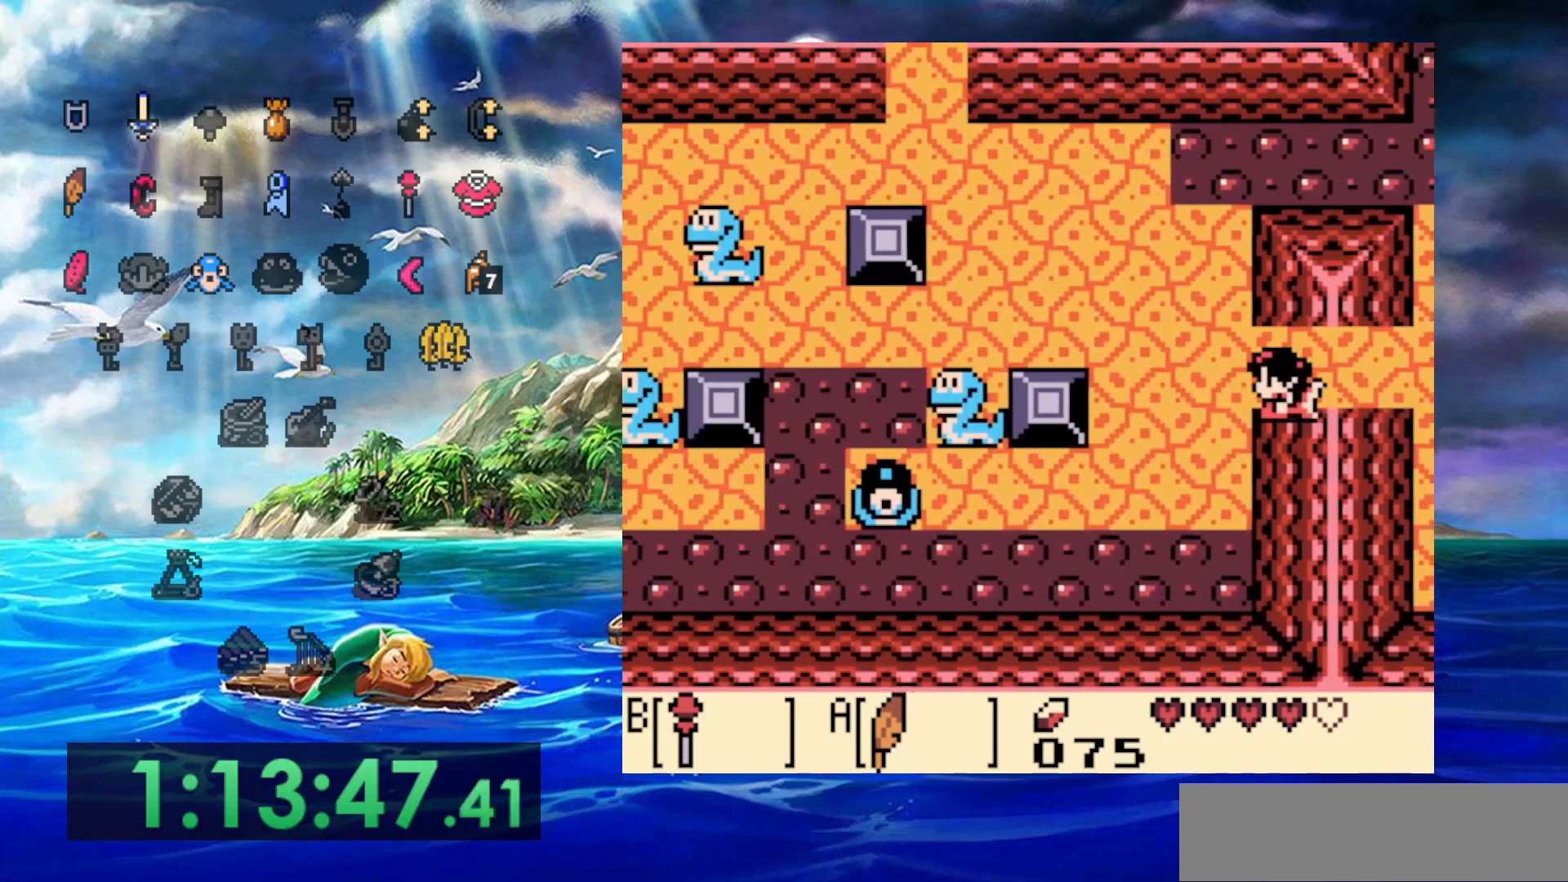
{"dt_ms": 500, "buttons": ["DPAD_UP"], "events": [[400, "DPAD_UP", "down"]]}
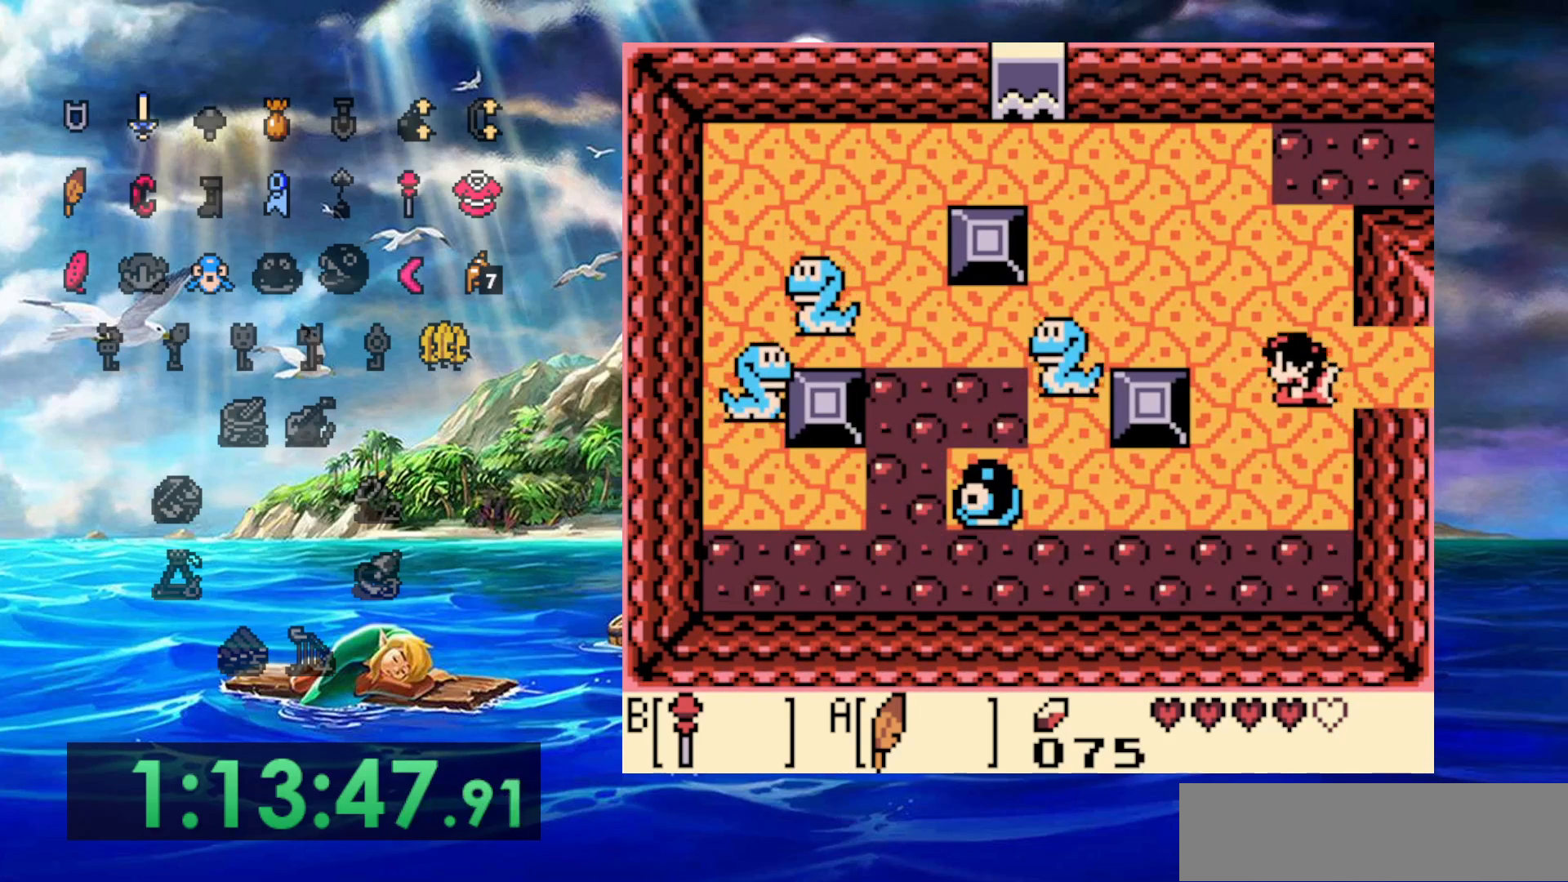
{"dt_ms": 500, "buttons": [], "events": [[200, "B", "down"], [200, "DPAD_UP", "up"], [383, "B", "up"]]}
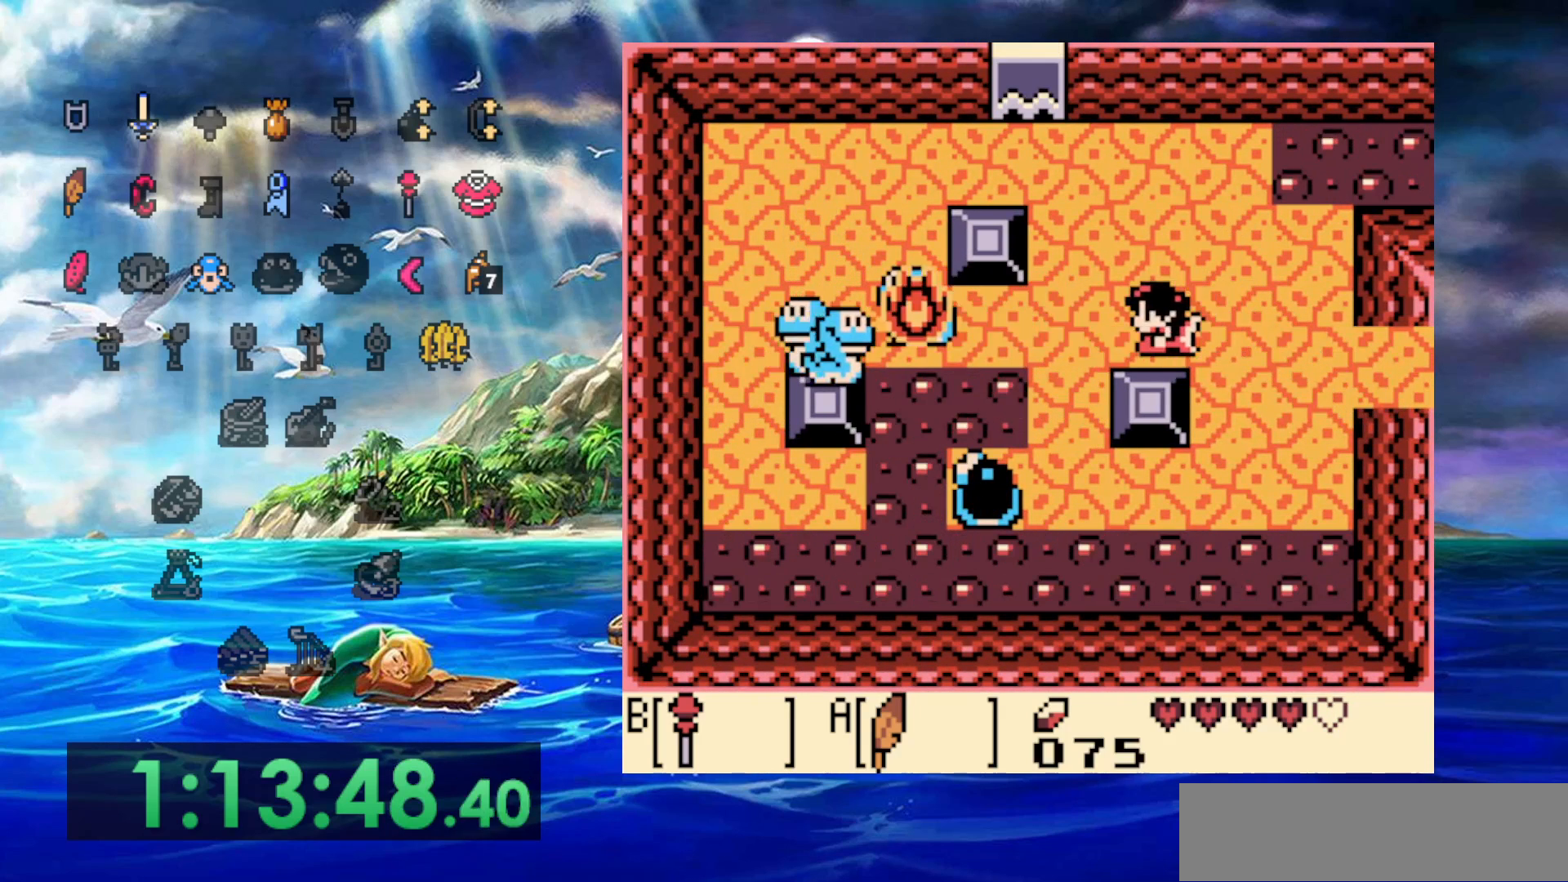
{"dt_ms": 500, "buttons": [], "events": [[33, "B", "down"], [183, "B", "up"], [333, "B", "down"], [483, "B", "up"]]}
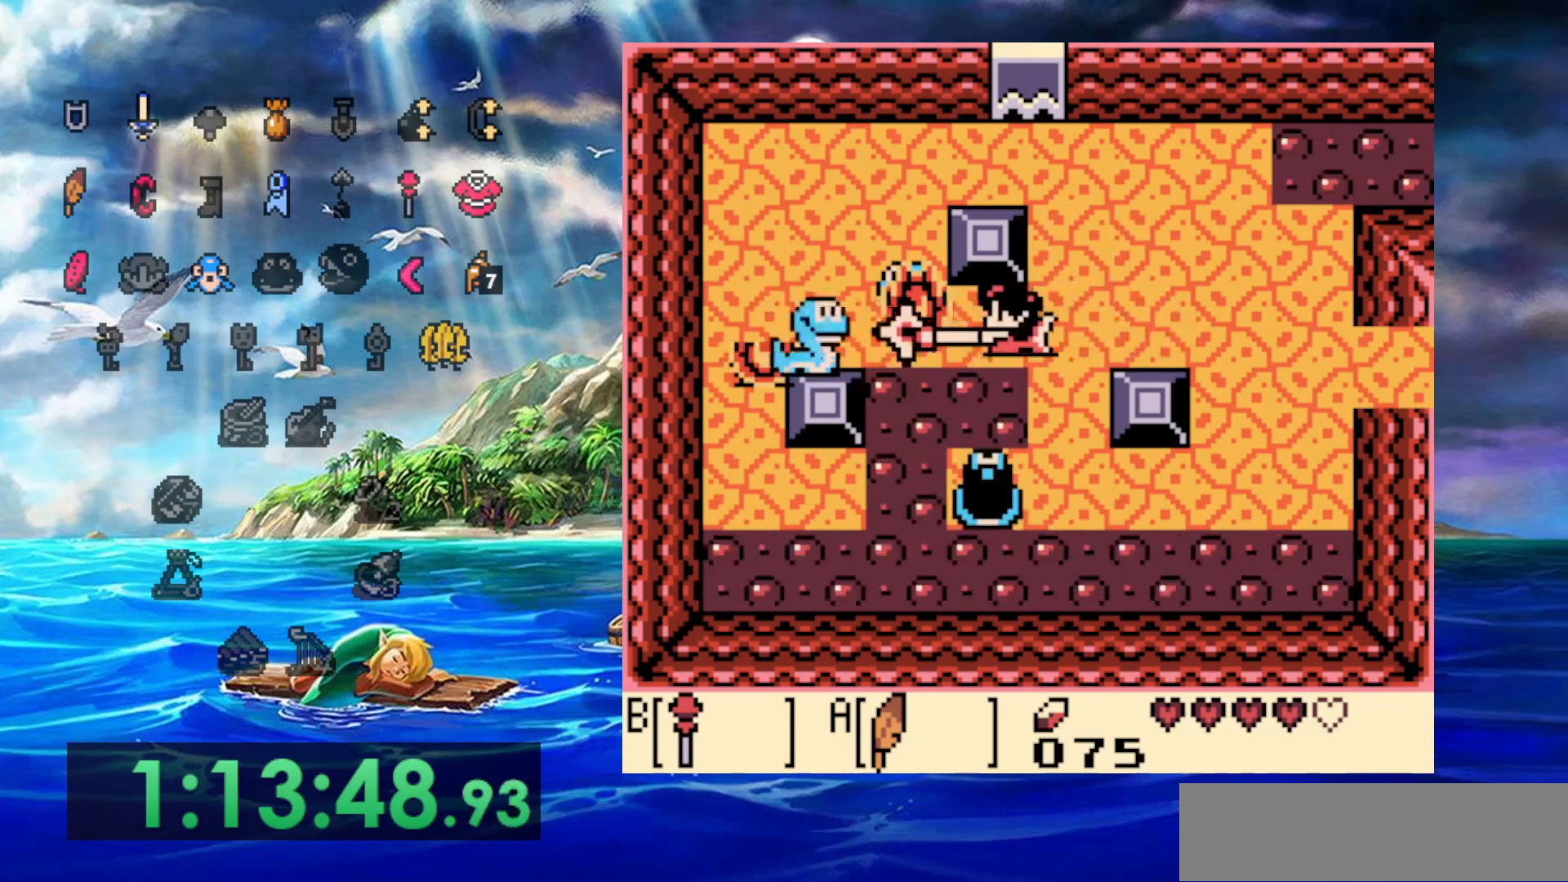
{"dt_ms": 500, "buttons": ["DPAD_UP"], "events": [[100, "B", "down"], [250, "B", "up"], [350, "DPAD_UP", "down"]]}